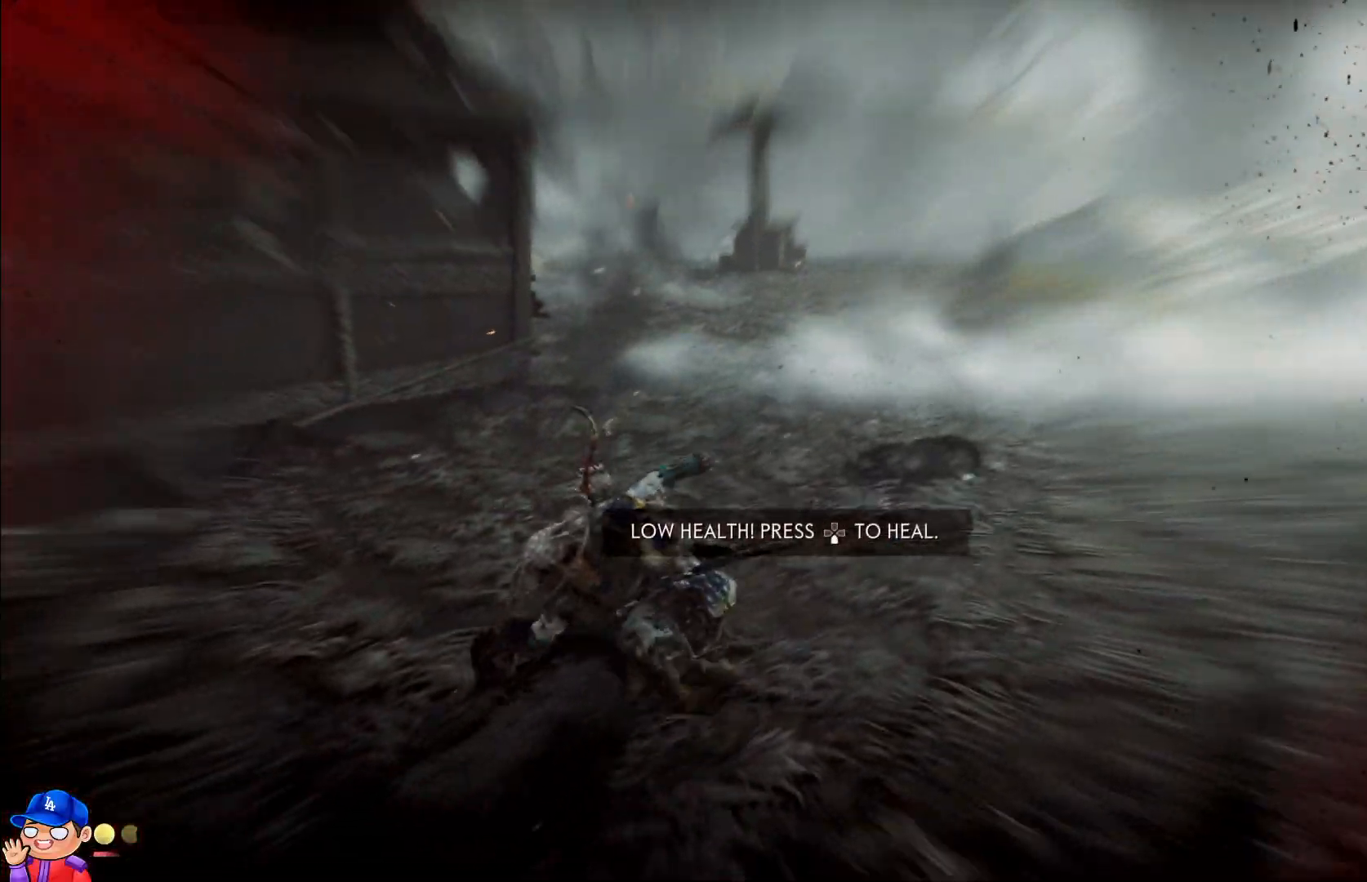
Gameplay with a controller (PlayStation layout); each line is a JSON object with the inputs held at the frame after it. "events" lists button and stick changes between this image and that frame as [ms after this image, input, new state], when the widget could be followed in between. Not read: L3 R3.
{"buttons": ["DPAD_DOWN"], "left_stick": "down-left", "right_stick": "center", "events": [[83, "SQUARE", "up"], [183, "SQUARE", "down"], [200, "left_stick", "down-left"], [283, "SQUARE", "up"], [383, "DPAD_DOWN", "down"], [383, "SQUARE", "down"], [500, "SQUARE", "up"]]}
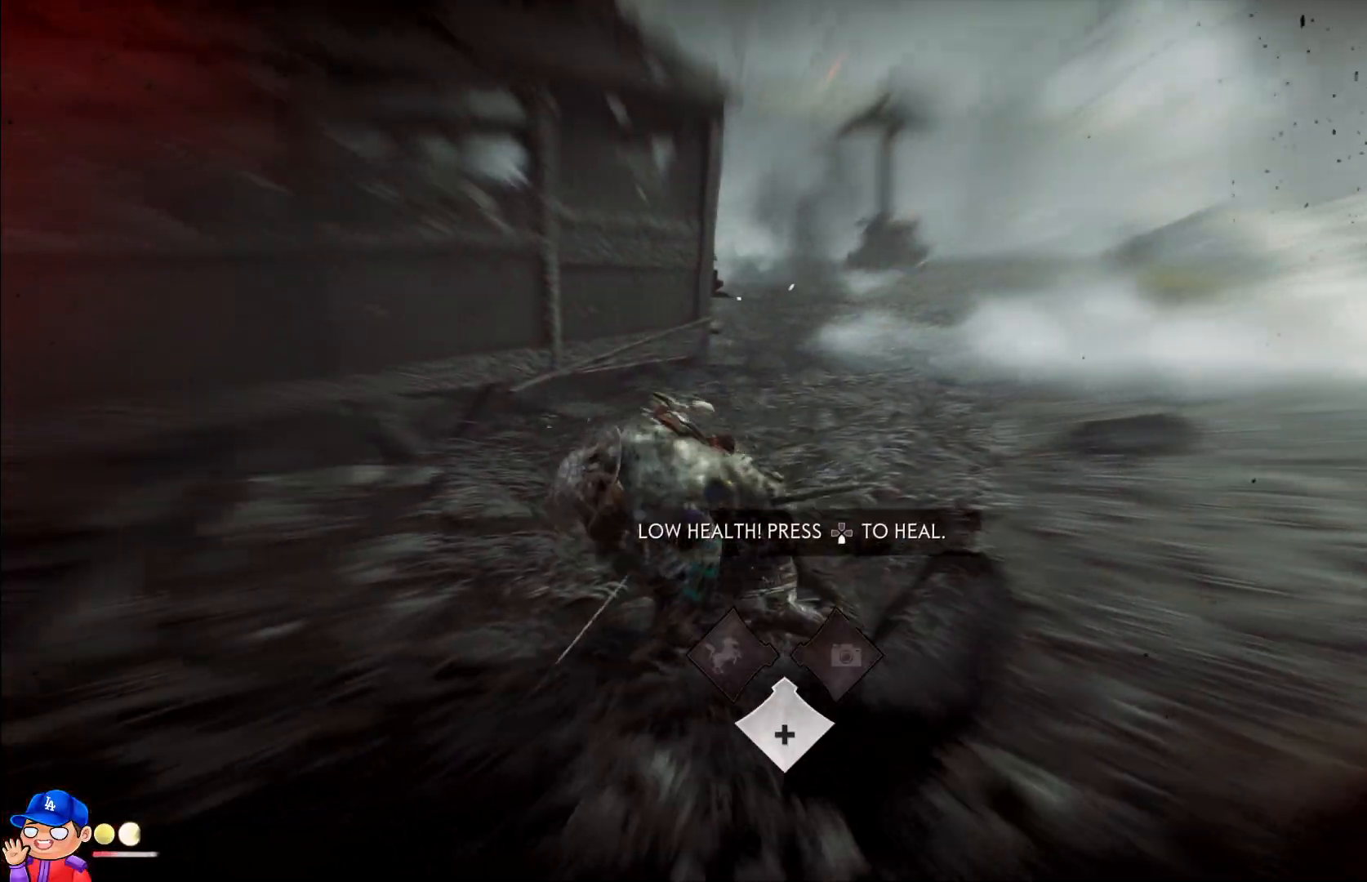
{"buttons": ["SQUARE"], "left_stick": "down-left", "right_stick": "center", "events": [[33, "DPAD_DOWN", "up"], [83, "SQUARE", "down"], [200, "SQUARE", "up"], [283, "SQUARE", "down"], [417, "SQUARE", "up"], [500, "SQUARE", "down"]]}
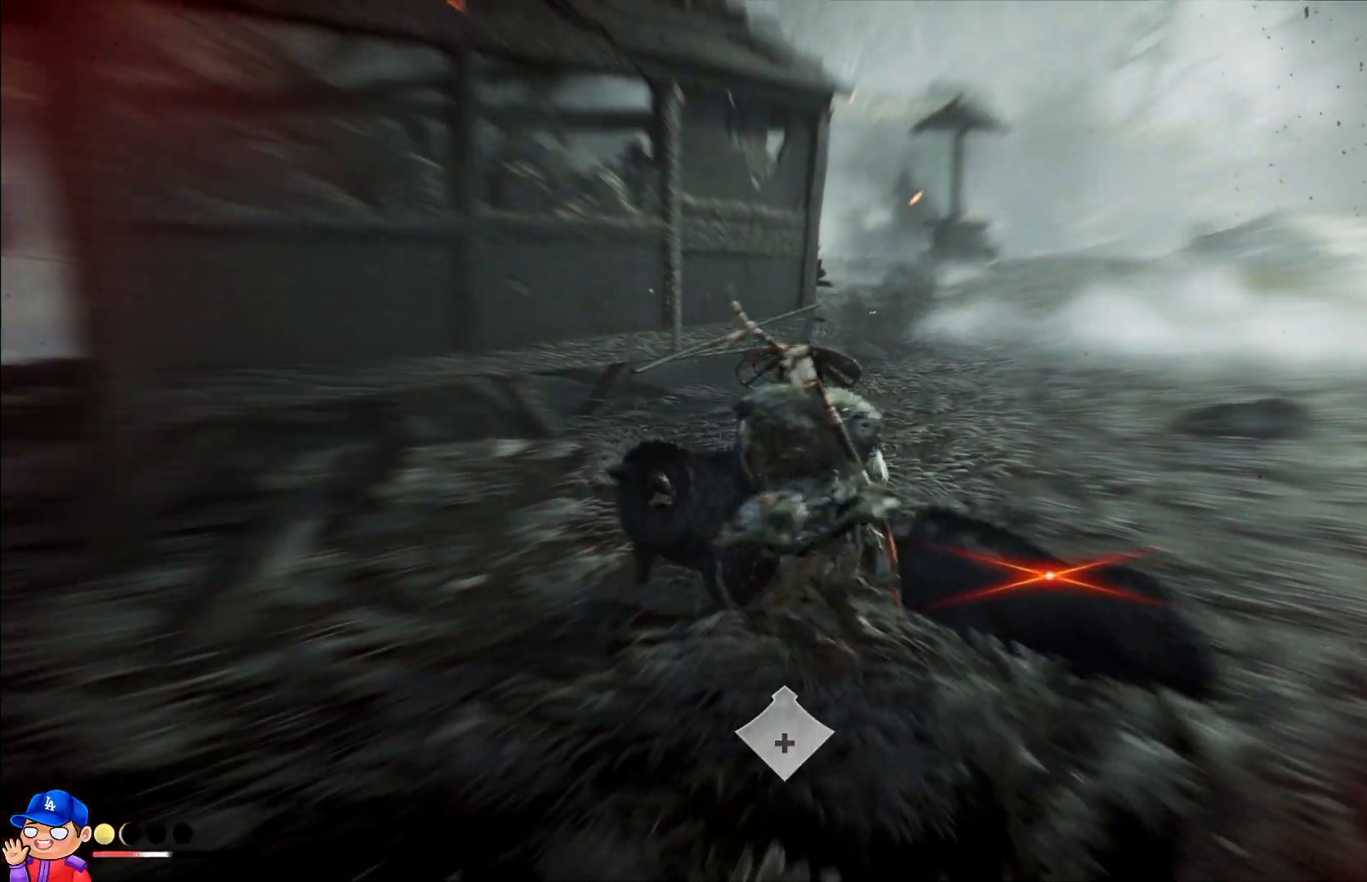
{"buttons": ["SQUARE"], "left_stick": "down-right", "right_stick": "center", "events": [[117, "SQUARE", "up"], [200, "SQUARE", "down"], [200, "left_stick", "down-right"], [333, "SQUARE", "up"], [367, "left_stick", "up-right"], [433, "SQUARE", "down"], [433, "left_stick", "down-right"]]}
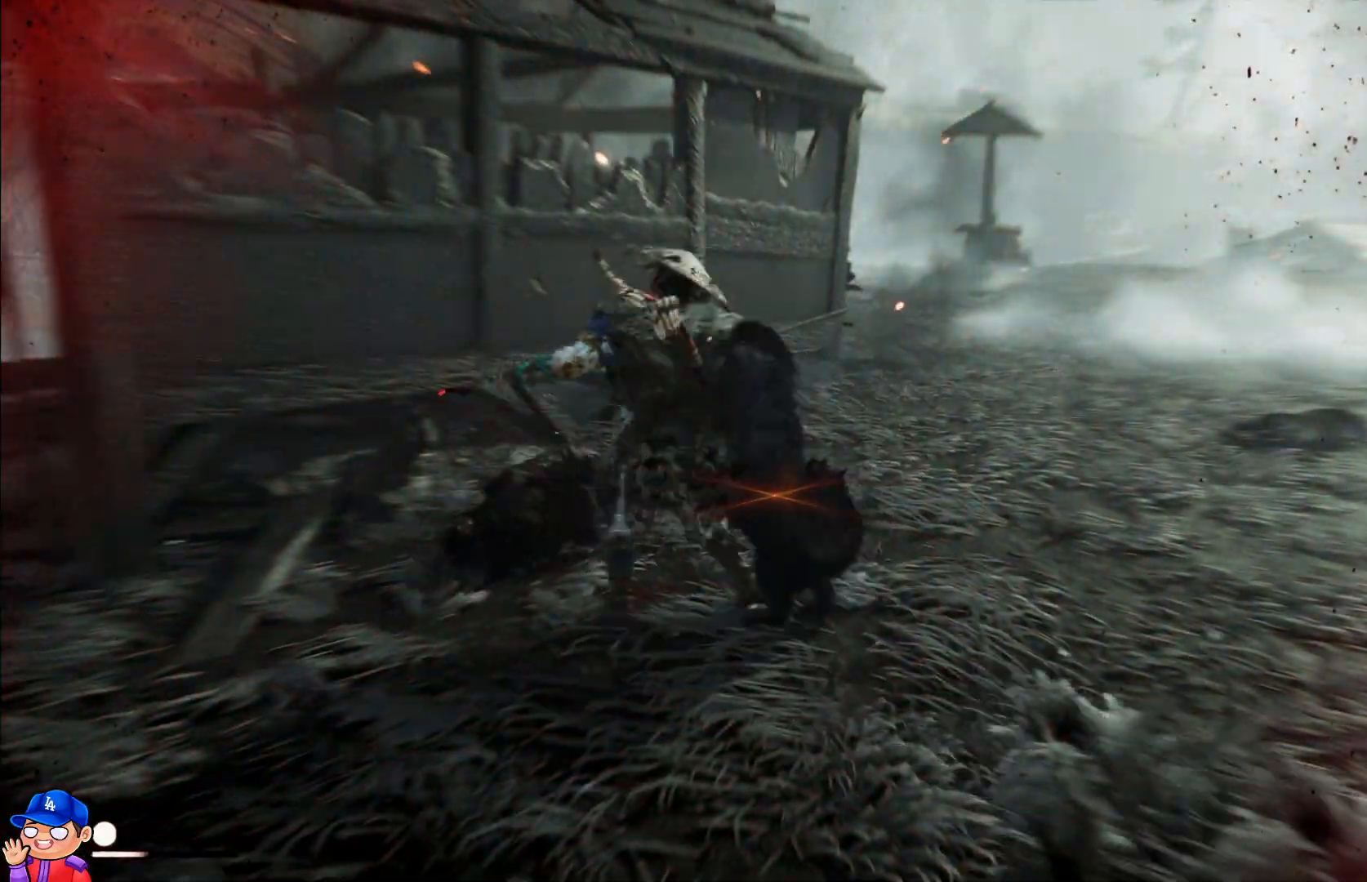
{"buttons": [], "left_stick": "down", "right_stick": "center", "events": [[33, "SQUARE", "up"], [133, "SQUARE", "down"], [250, "SQUARE", "up"], [333, "L1", "down"], [333, "SQUARE", "down"], [467, "SQUARE", "up"], [483, "left_stick", "down"], [500, "L1", "up"]]}
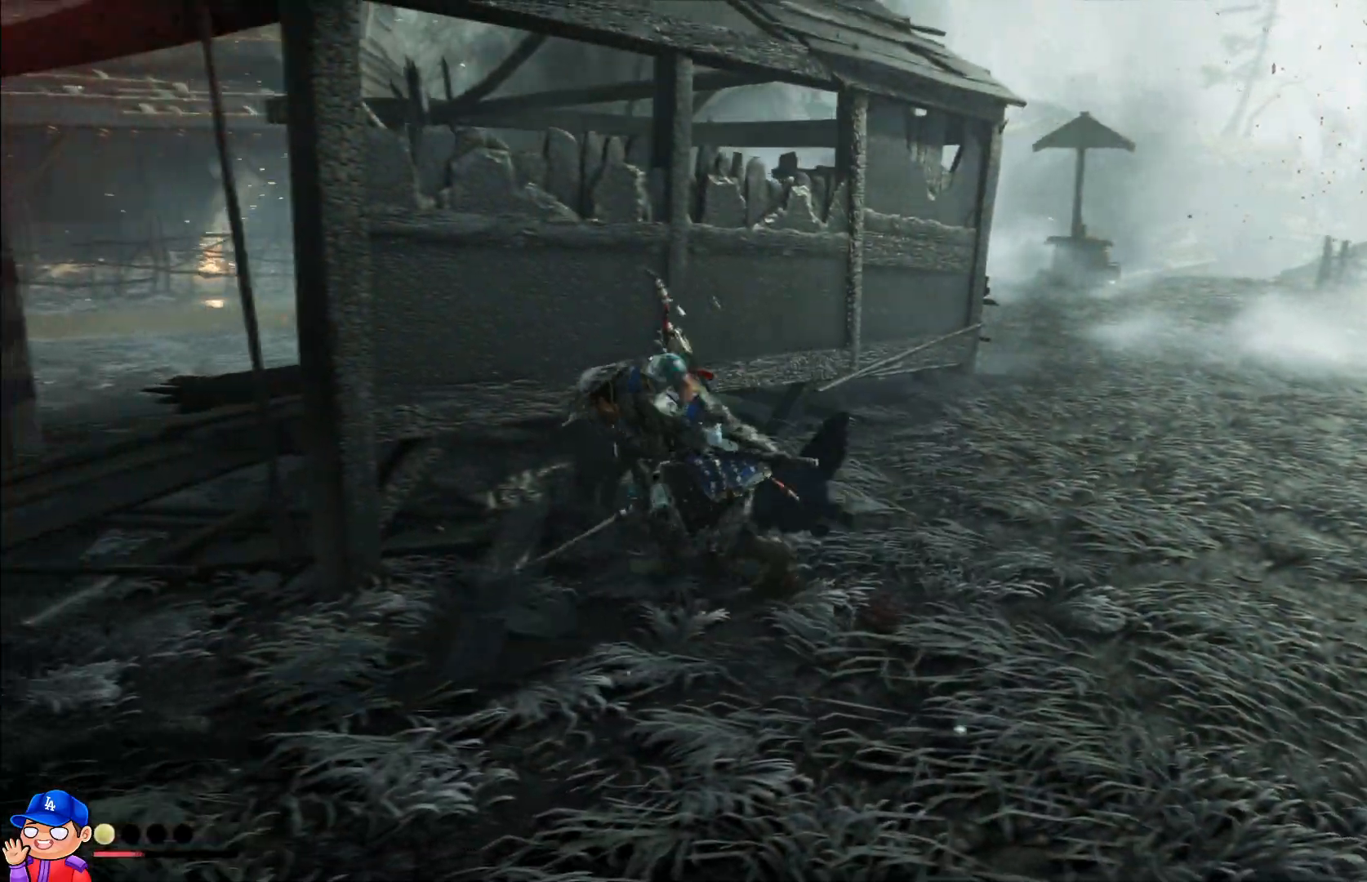
{"buttons": ["SQUARE"], "left_stick": "up-right", "right_stick": "center", "events": [[67, "SQUARE", "down"], [117, "L1", "down"], [183, "SQUARE", "up"], [267, "L1", "up"], [283, "SQUARE", "down"], [367, "left_stick", "up"], [383, "SQUARE", "up"], [483, "SQUARE", "down"], [483, "left_stick", "up-right"]]}
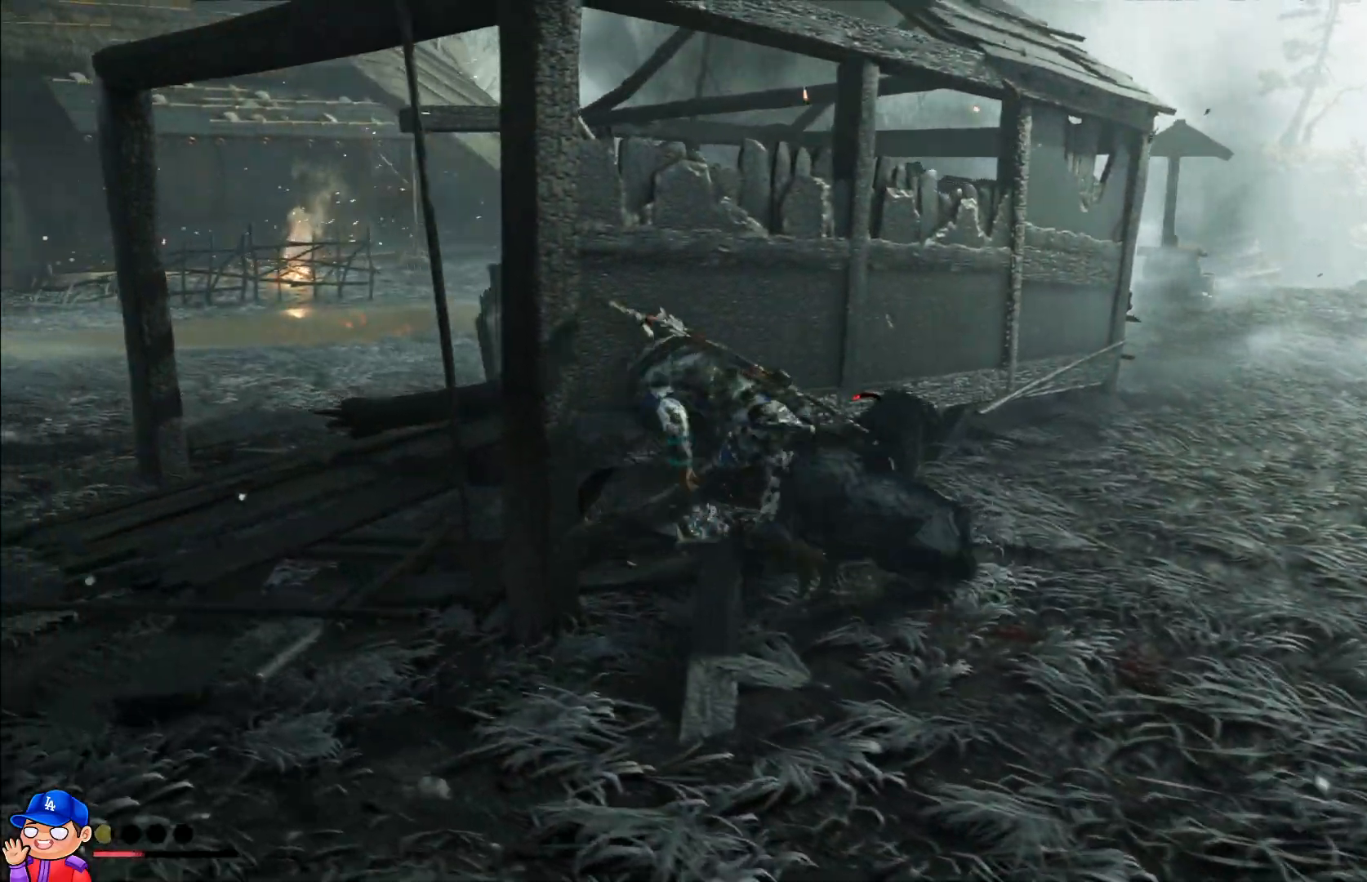
{"buttons": ["SQUARE"], "left_stick": "down-right", "right_stick": "center", "events": [[100, "SQUARE", "up"], [133, "left_stick", "right"], [200, "SQUARE", "down"], [333, "SQUARE", "up"], [350, "left_stick", "down-right"], [433, "SQUARE", "down"]]}
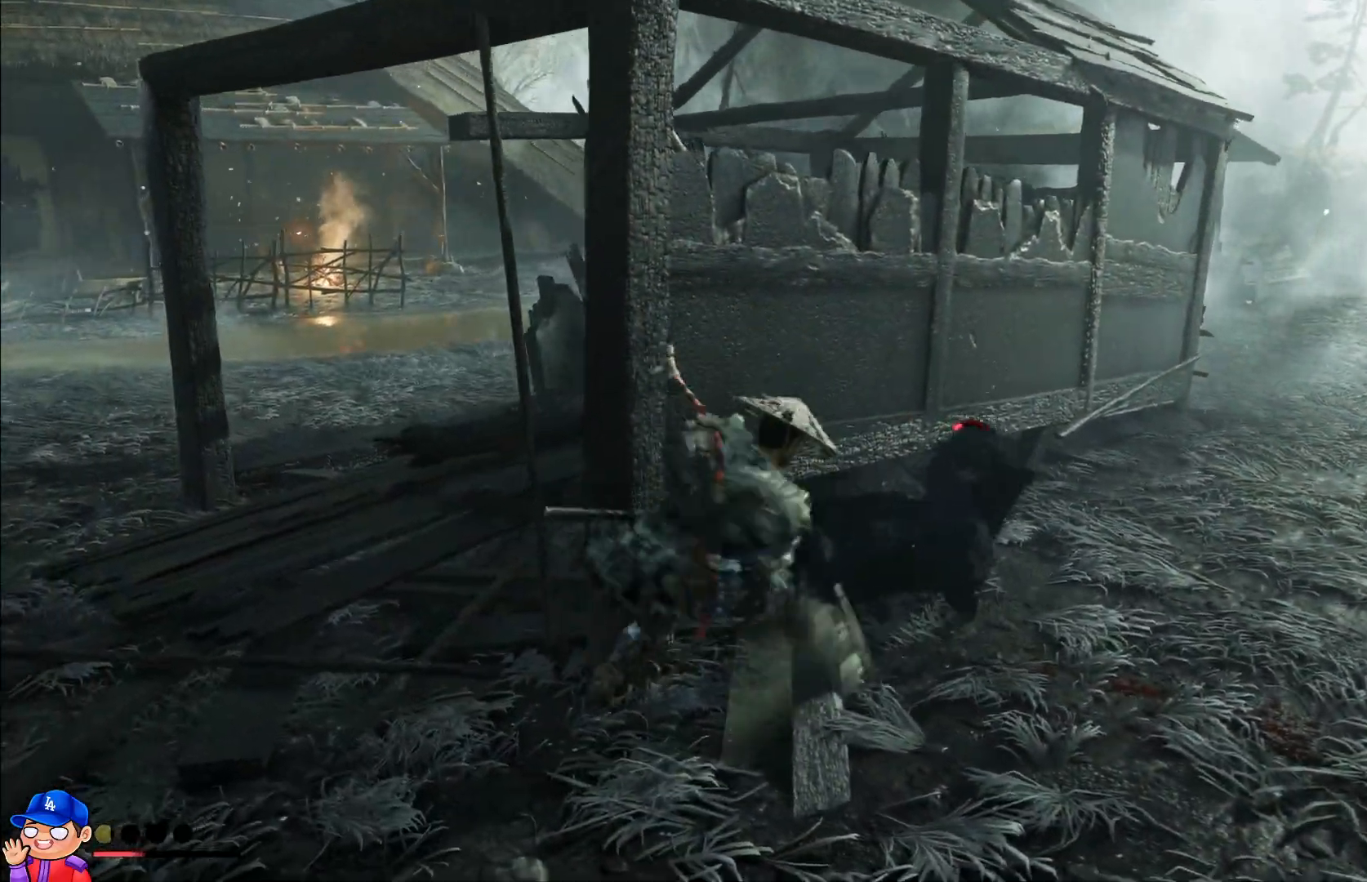
{"buttons": [], "left_stick": "up-right", "right_stick": "center", "events": [[50, "SQUARE", "up"], [133, "SQUARE", "down"], [150, "left_stick", "up-right"], [233, "SQUARE", "up"], [250, "left_stick", "up"], [333, "SQUARE", "down"], [367, "left_stick", "up-right"], [450, "SQUARE", "up"]]}
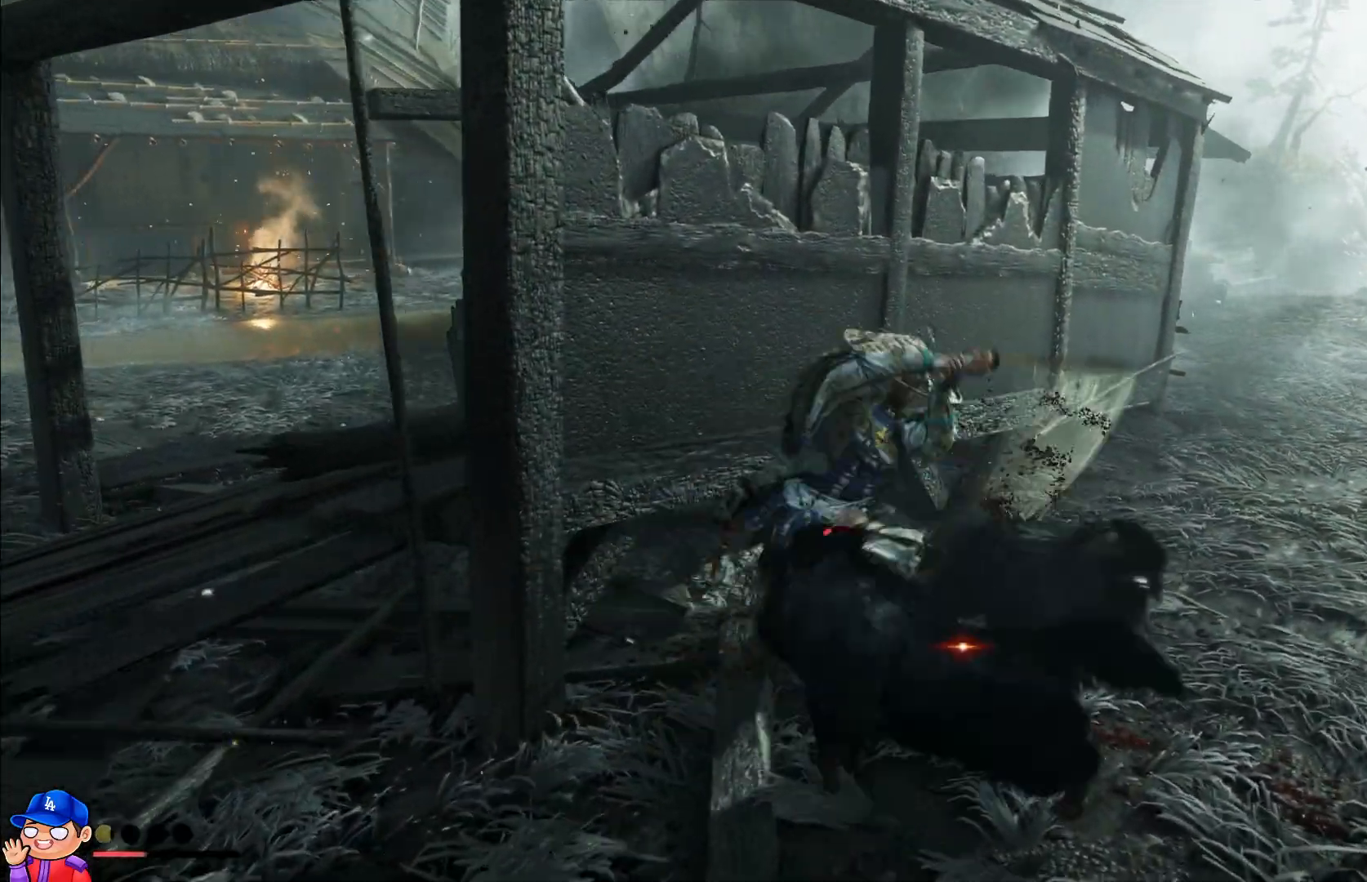
{"buttons": ["SQUARE"], "left_stick": "down-right", "right_stick": "center", "events": [[33, "SQUARE", "down"], [133, "left_stick", "down-right"], [150, "SQUARE", "up"], [250, "SQUARE", "down"], [367, "SQUARE", "up"], [467, "SQUARE", "down"]]}
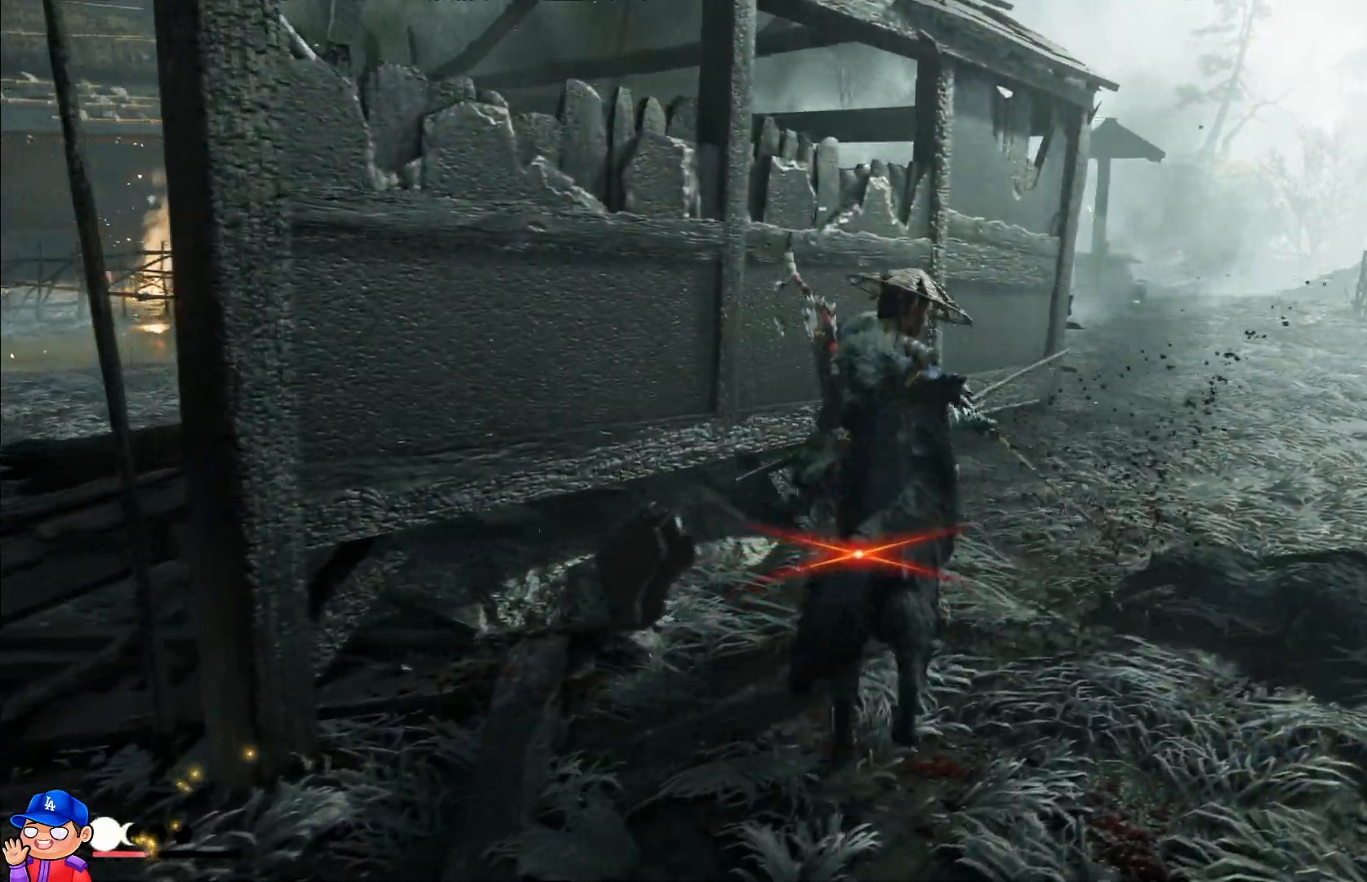
{"buttons": ["L1"], "left_stick": "down", "right_stick": "center", "events": [[83, "SQUARE", "up"], [100, "left_stick", "down"], [150, "L1", "down"], [183, "SQUARE", "down"], [283, "SQUARE", "up"], [333, "L1", "up"], [383, "L1", "down"], [383, "SQUARE", "down"], [467, "SQUARE", "up"]]}
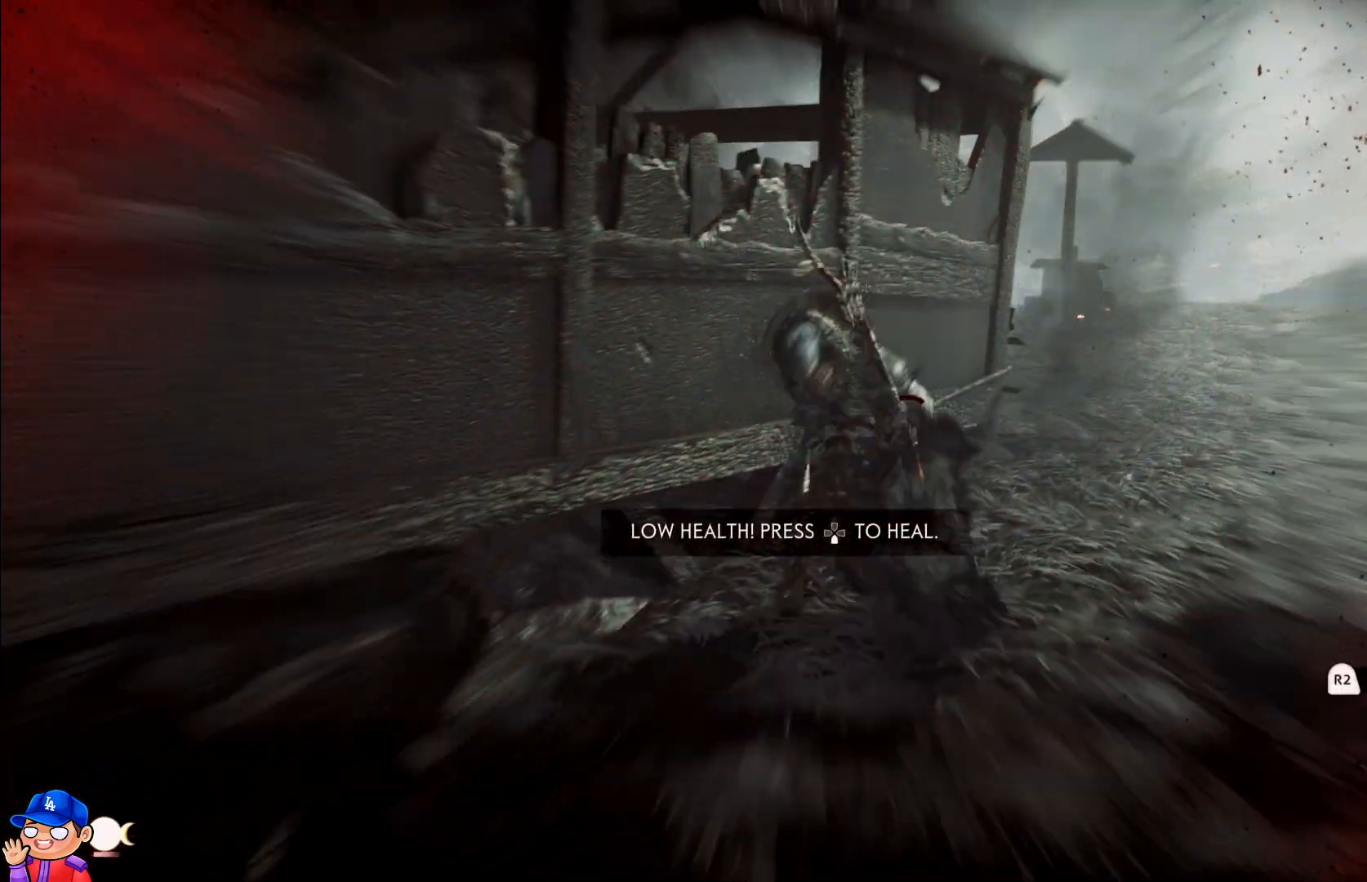
{"buttons": ["SQUARE", "DPAD_DOWN"], "left_stick": "center", "right_stick": "center", "events": [[33, "L1", "up"], [50, "SQUARE", "down"], [83, "L1", "down"], [150, "SQUARE", "up"], [183, "left_stick", "down-right"], [200, "L1", "up"], [250, "SQUARE", "down"], [350, "SQUARE", "up"], [350, "left_stick", "center"], [433, "DPAD_DOWN", "down"], [450, "SQUARE", "down"]]}
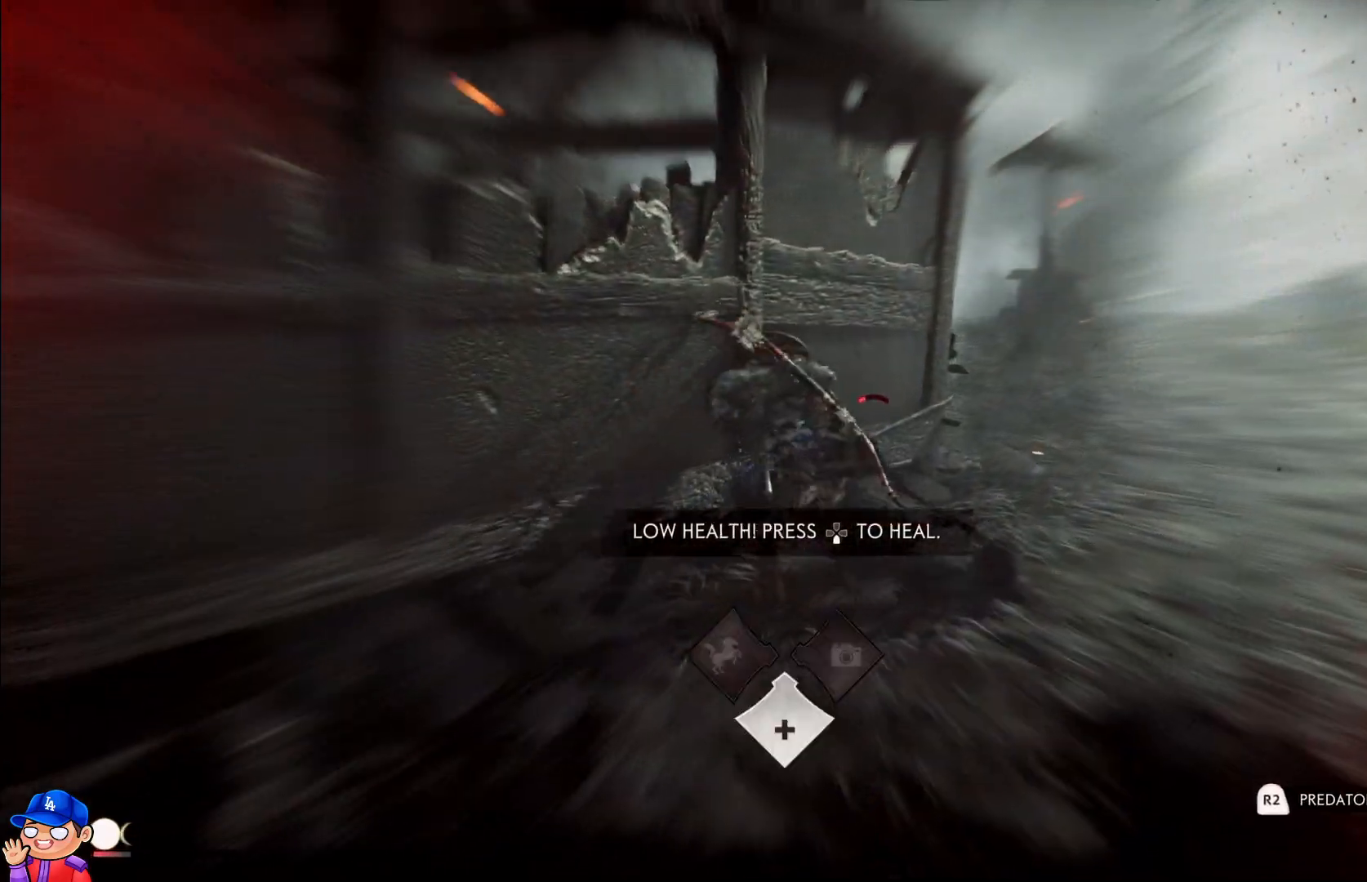
{"buttons": ["SQUARE"], "left_stick": "down-right", "right_stick": "center", "events": [[33, "SQUARE", "up"], [83, "DPAD_DOWN", "up"], [117, "SQUARE", "down"], [217, "SQUARE", "up"], [267, "left_stick", "down-right"], [300, "SQUARE", "down"], [383, "SQUARE", "up"], [483, "SQUARE", "down"]]}
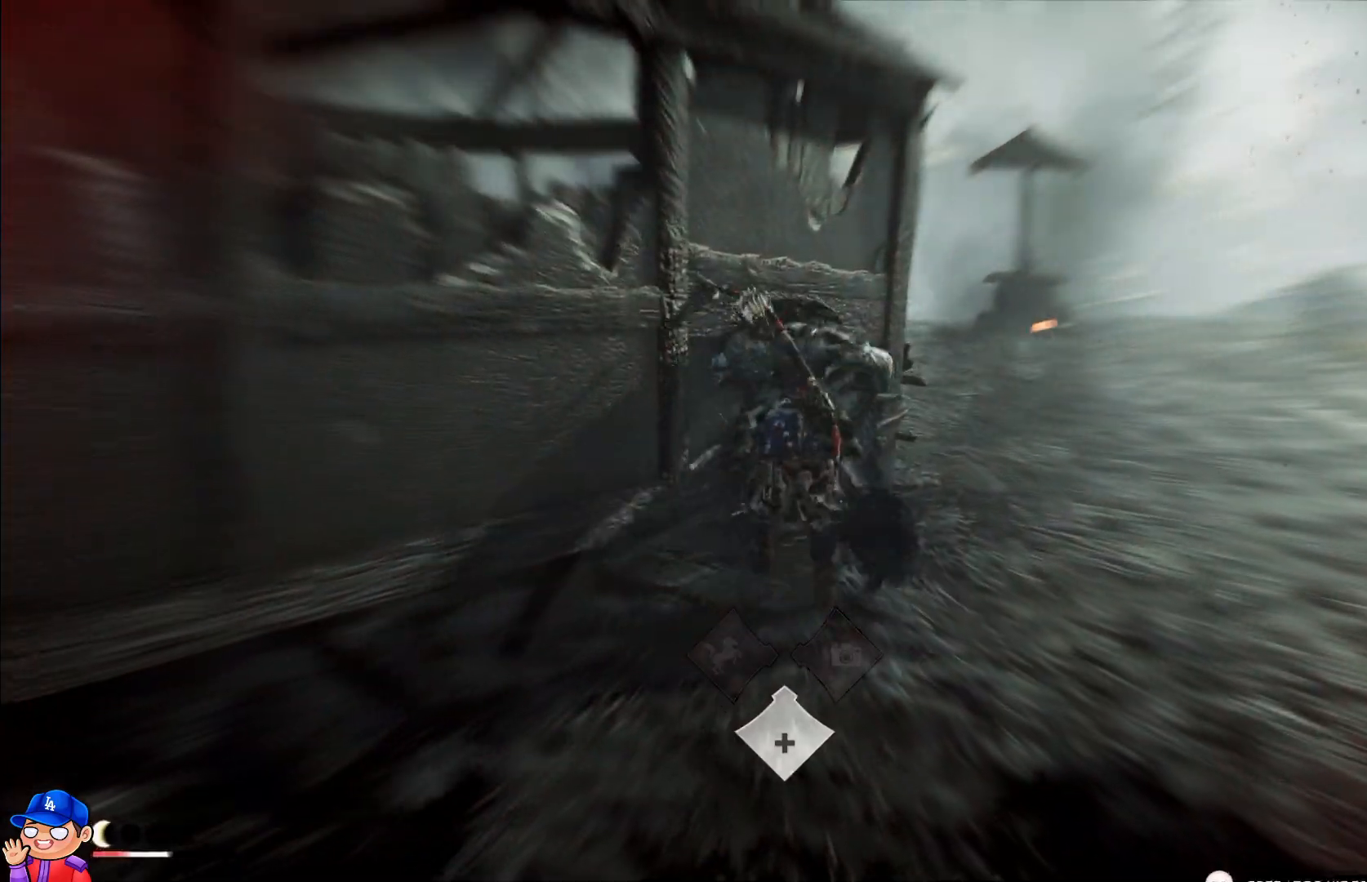
{"buttons": [], "left_stick": "up-right", "right_stick": "center", "events": [[33, "left_stick", "right"], [83, "SQUARE", "up"], [167, "SQUARE", "down"], [283, "SQUARE", "up"], [317, "left_stick", "up-right"], [367, "SQUARE", "down"], [467, "SQUARE", "up"]]}
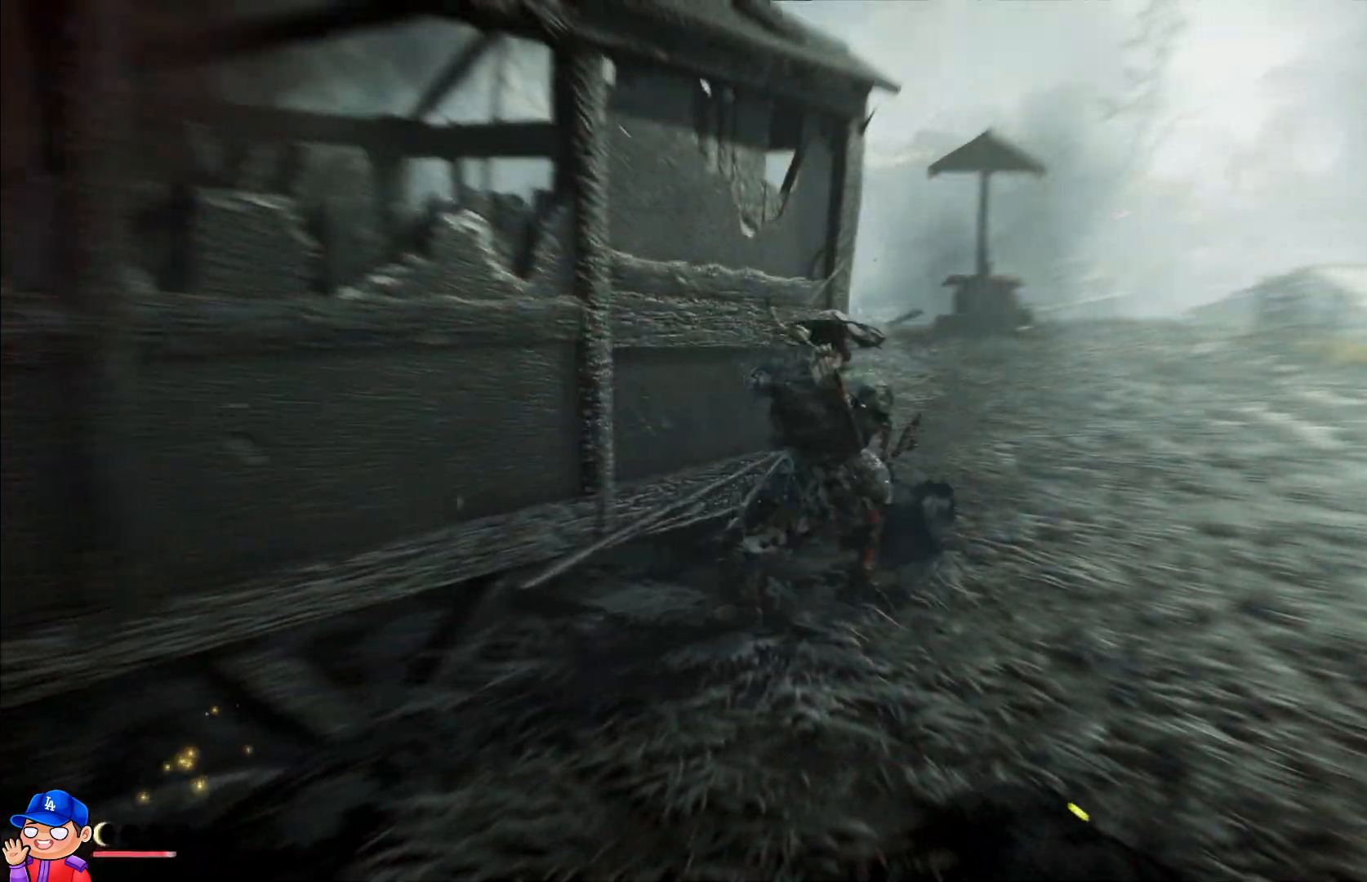
{"buttons": ["SQUARE"], "left_stick": "up-right", "right_stick": "center", "events": [[83, "SQUARE", "down"], [167, "SQUARE", "up"], [267, "SQUARE", "down"], [350, "SQUARE", "up"], [450, "SQUARE", "down"]]}
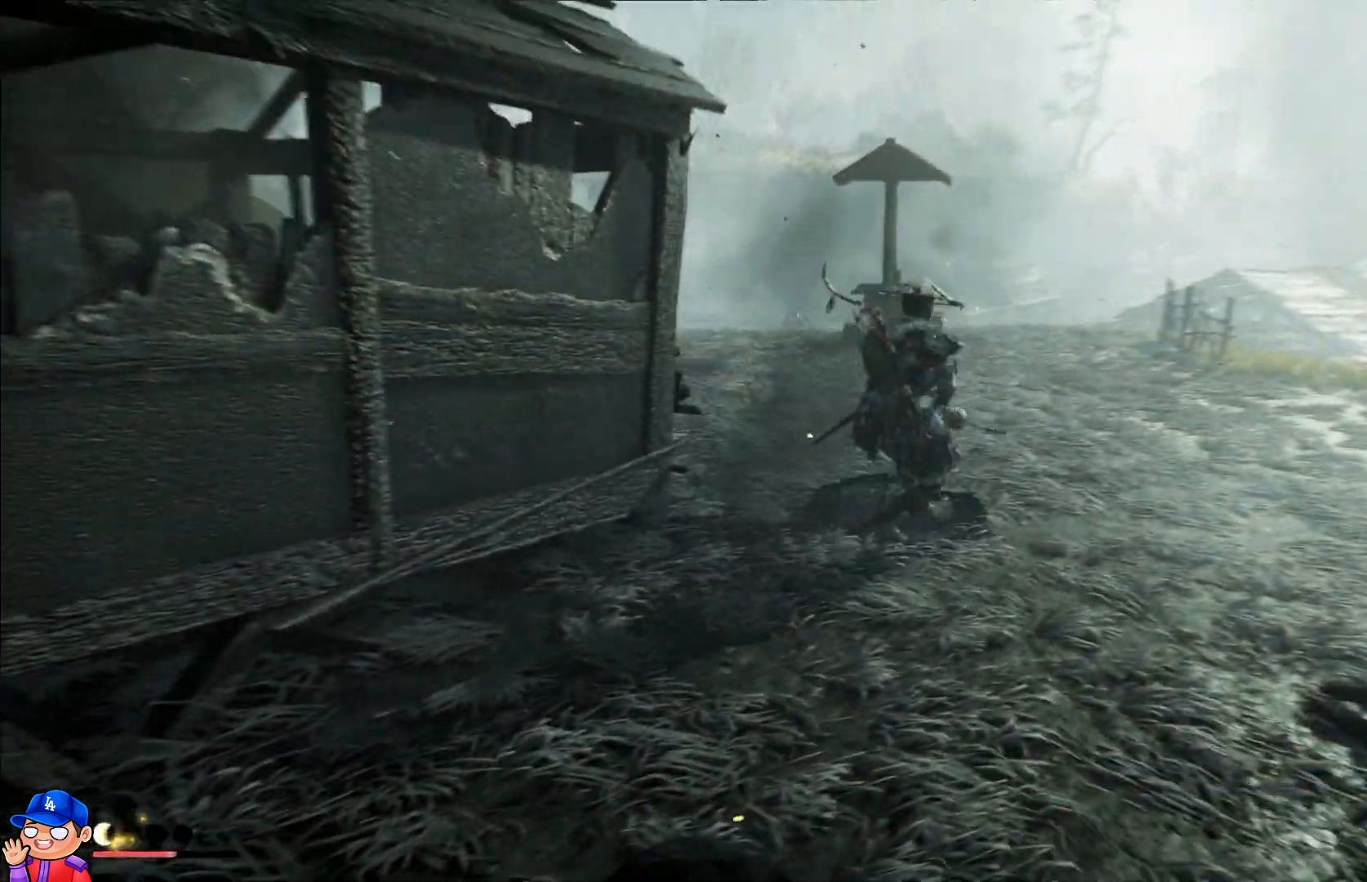
{"buttons": [], "left_stick": "up", "right_stick": "center", "events": [[33, "SQUARE", "up"], [83, "left_stick", "up"]]}
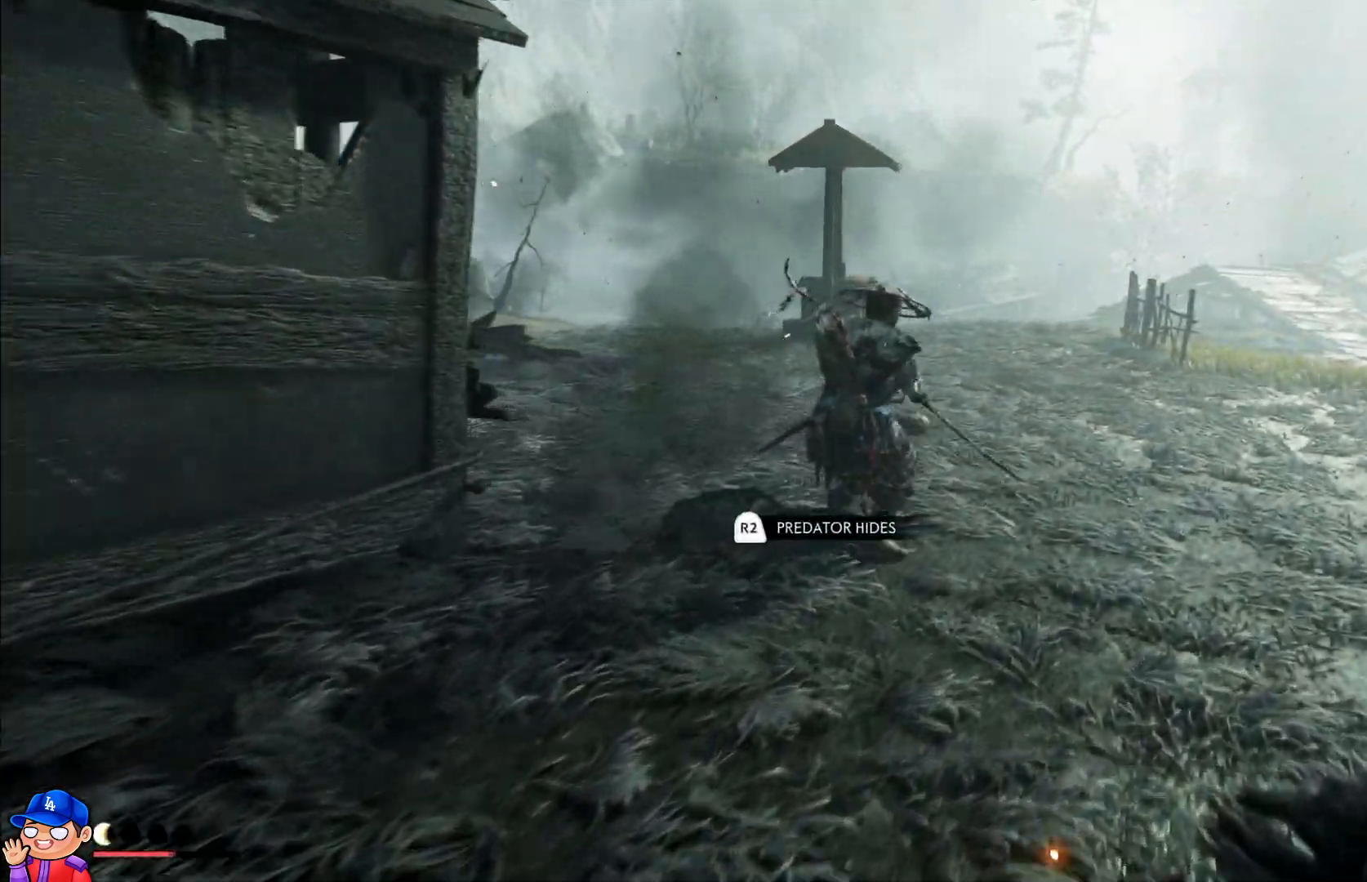
{"buttons": [], "left_stick": "down-right", "right_stick": "left", "events": [[200, "right_stick", "left"], [217, "left_stick", "up-right"], [383, "left_stick", "down-right"]]}
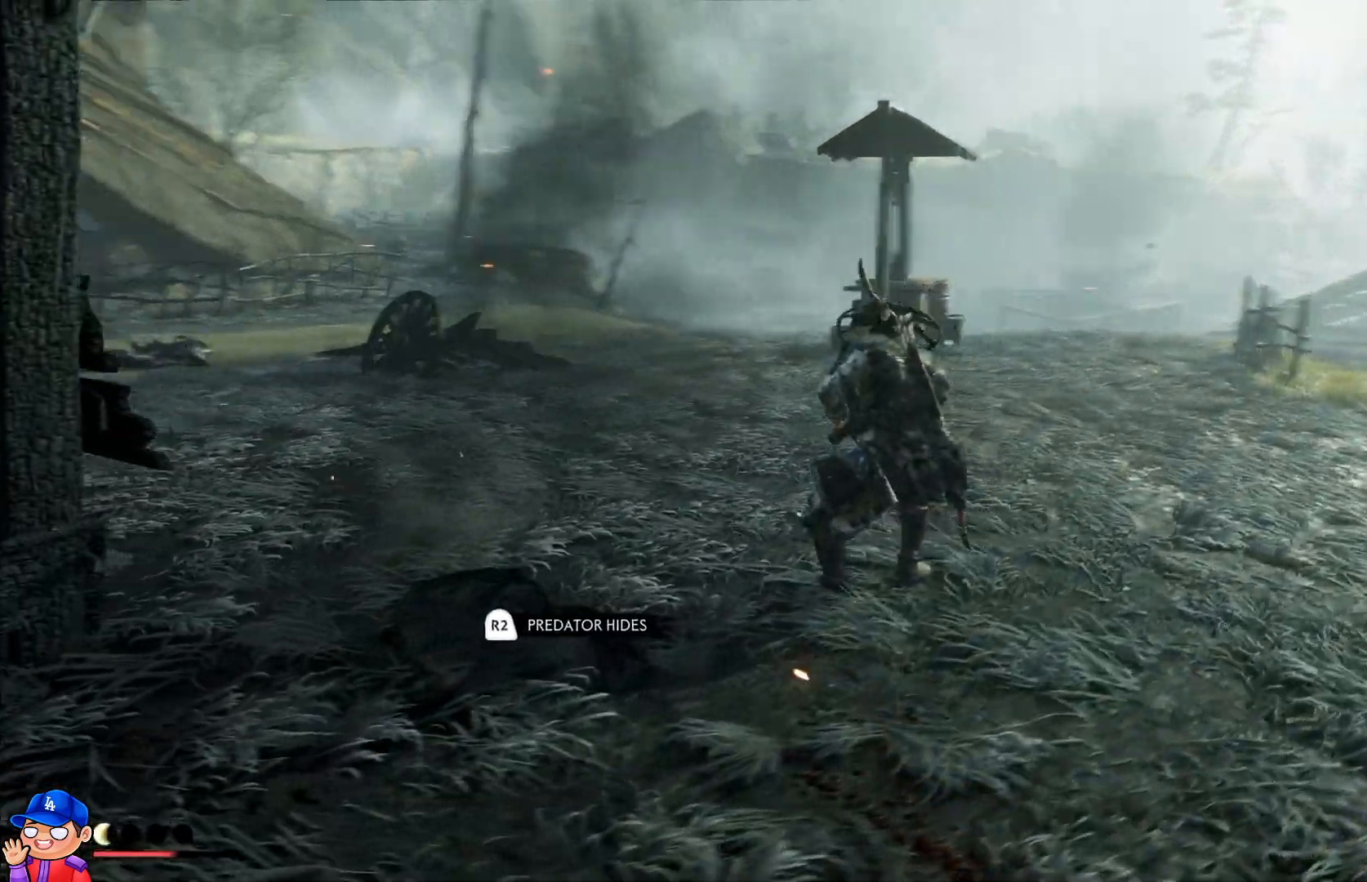
{"buttons": [], "left_stick": "down-right", "right_stick": "left", "events": []}
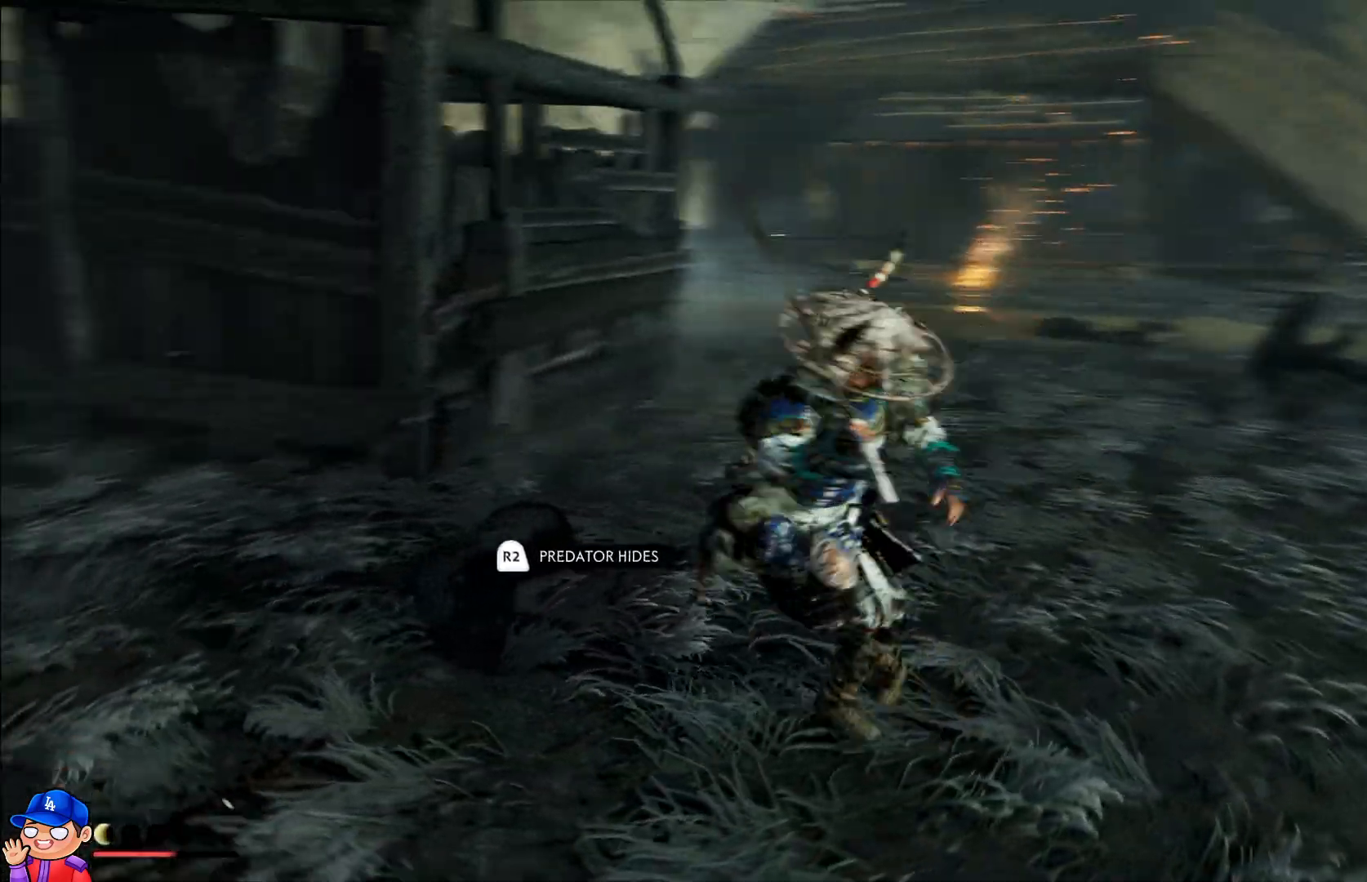
{"buttons": [], "left_stick": "down-right", "right_stick": "left", "events": [[183, "right_stick", "up-left"], [317, "right_stick", "center"], [433, "right_stick", "left"]]}
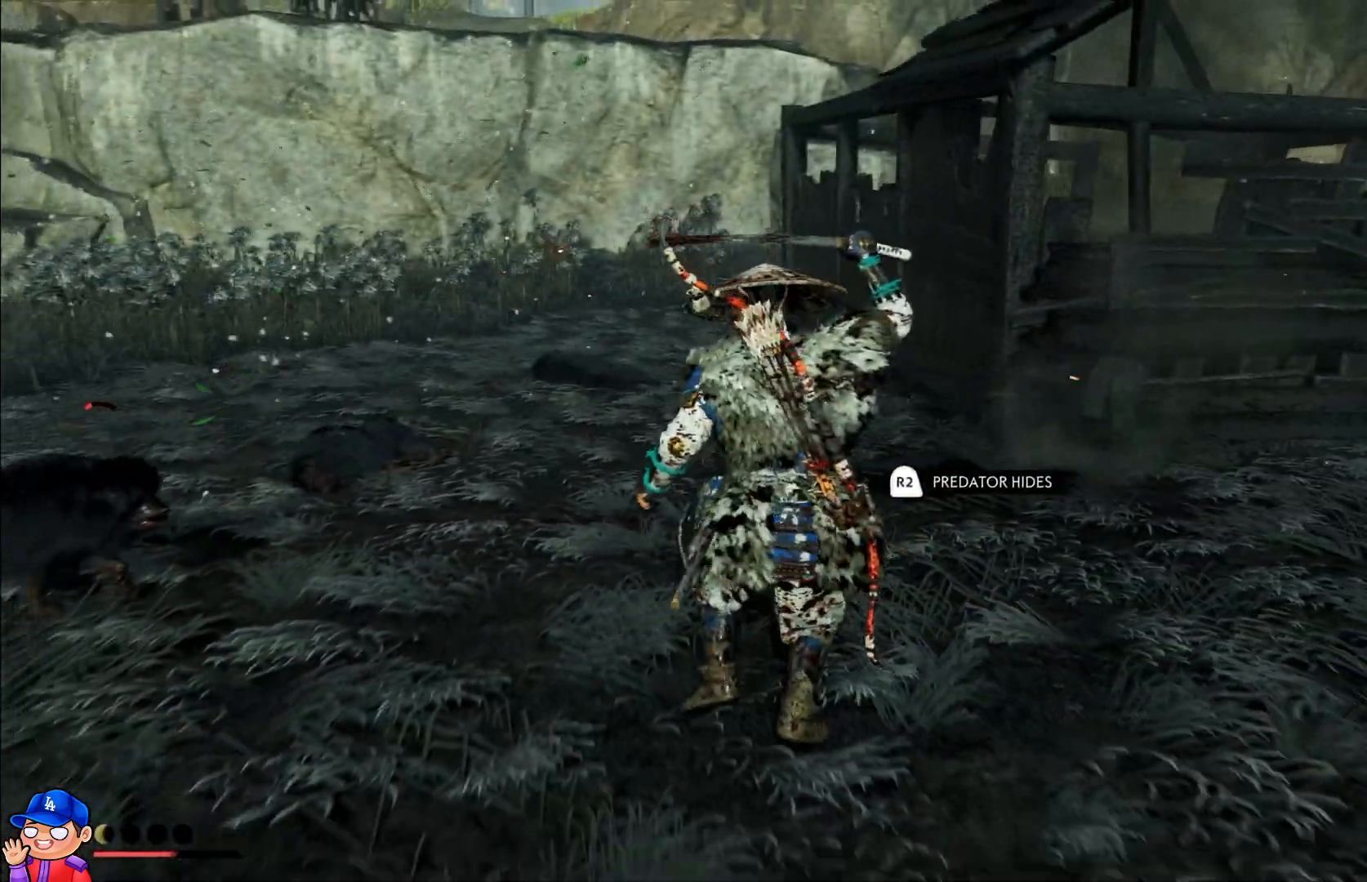
{"buttons": ["L2"], "left_stick": "down", "right_stick": "left", "events": [[33, "left_stick", "down"], [500, "L2", "down"]]}
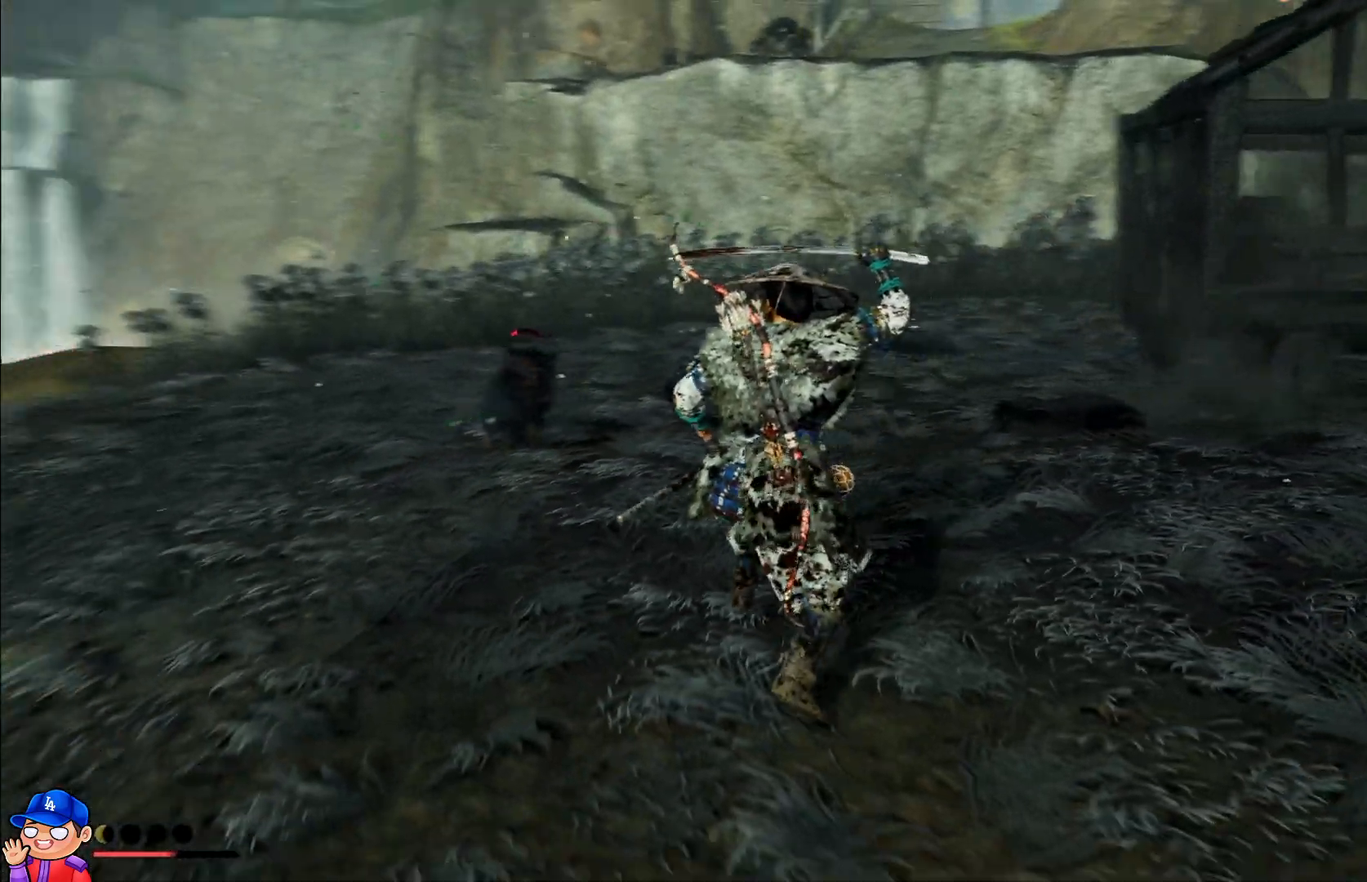
{"buttons": ["L2", "R2"], "left_stick": "down", "right_stick": "left", "events": [[50, "R2", "down"]]}
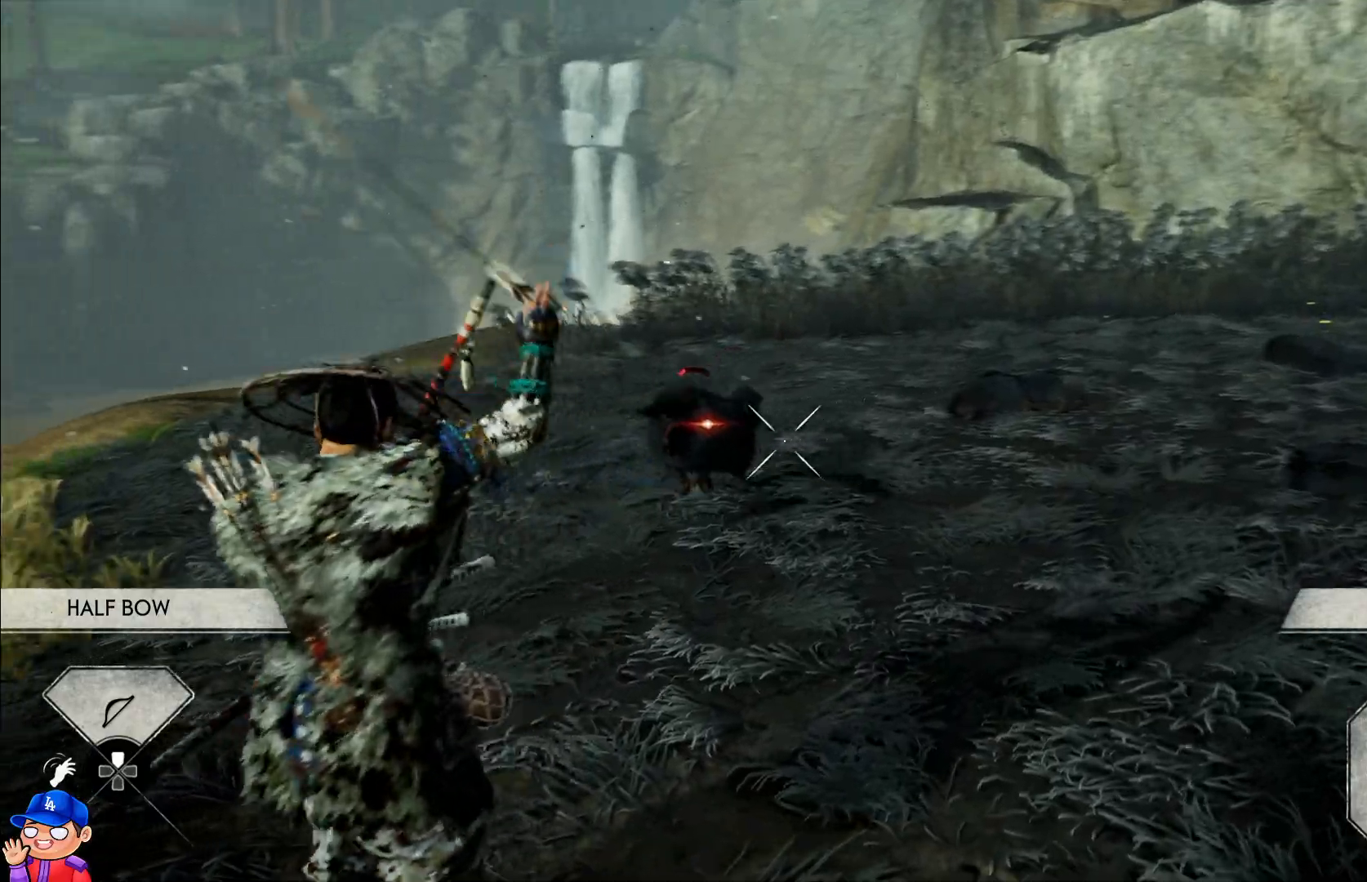
{"buttons": [], "left_stick": "down", "right_stick": "center", "events": [[233, "right_stick", "down-left"], [283, "R2", "up"], [333, "L2", "up"], [483, "right_stick", "center"]]}
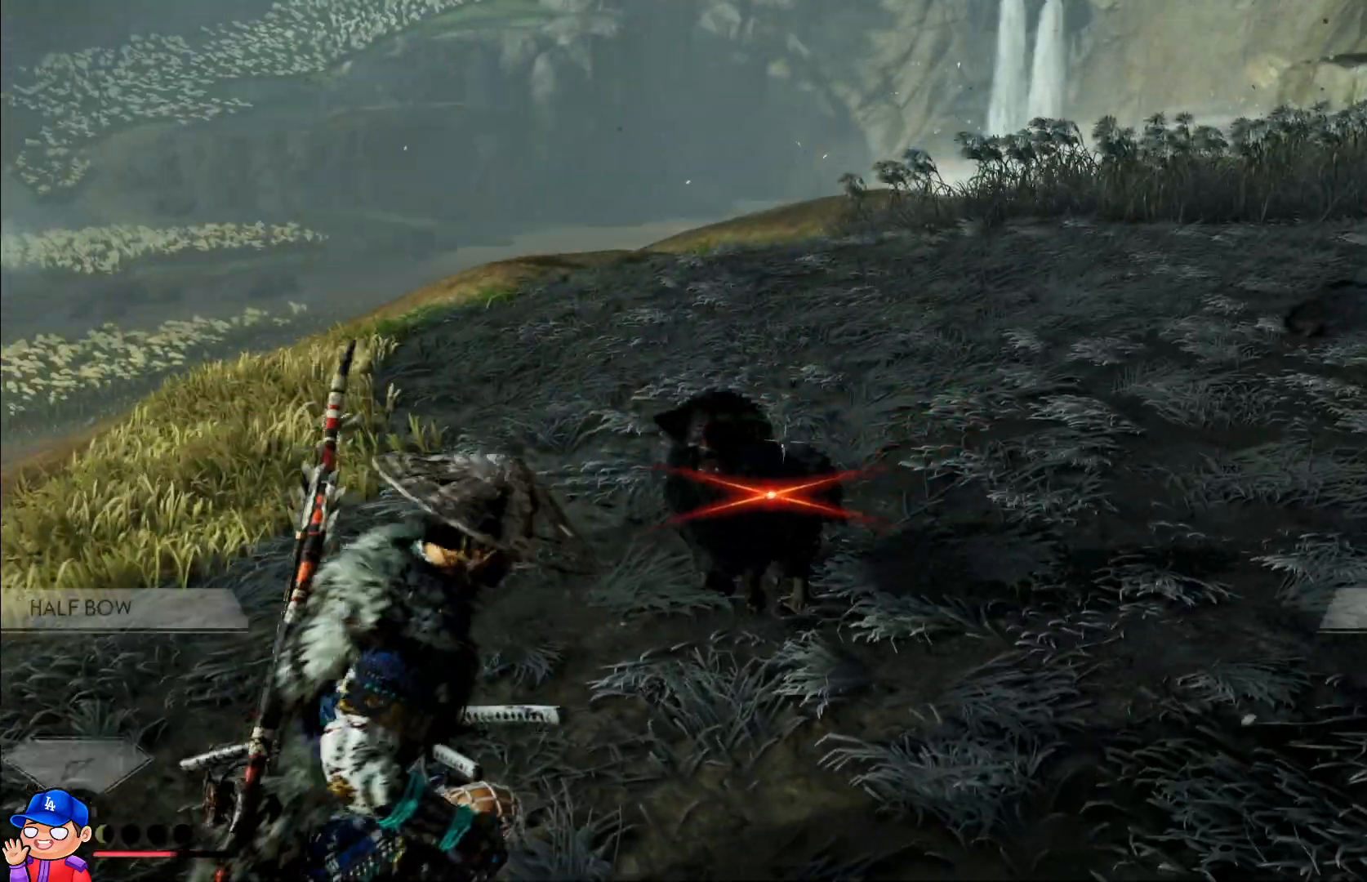
{"buttons": ["L1"], "left_stick": "left", "right_stick": "center", "events": [[67, "L1", "down"], [350, "left_stick", "left"]]}
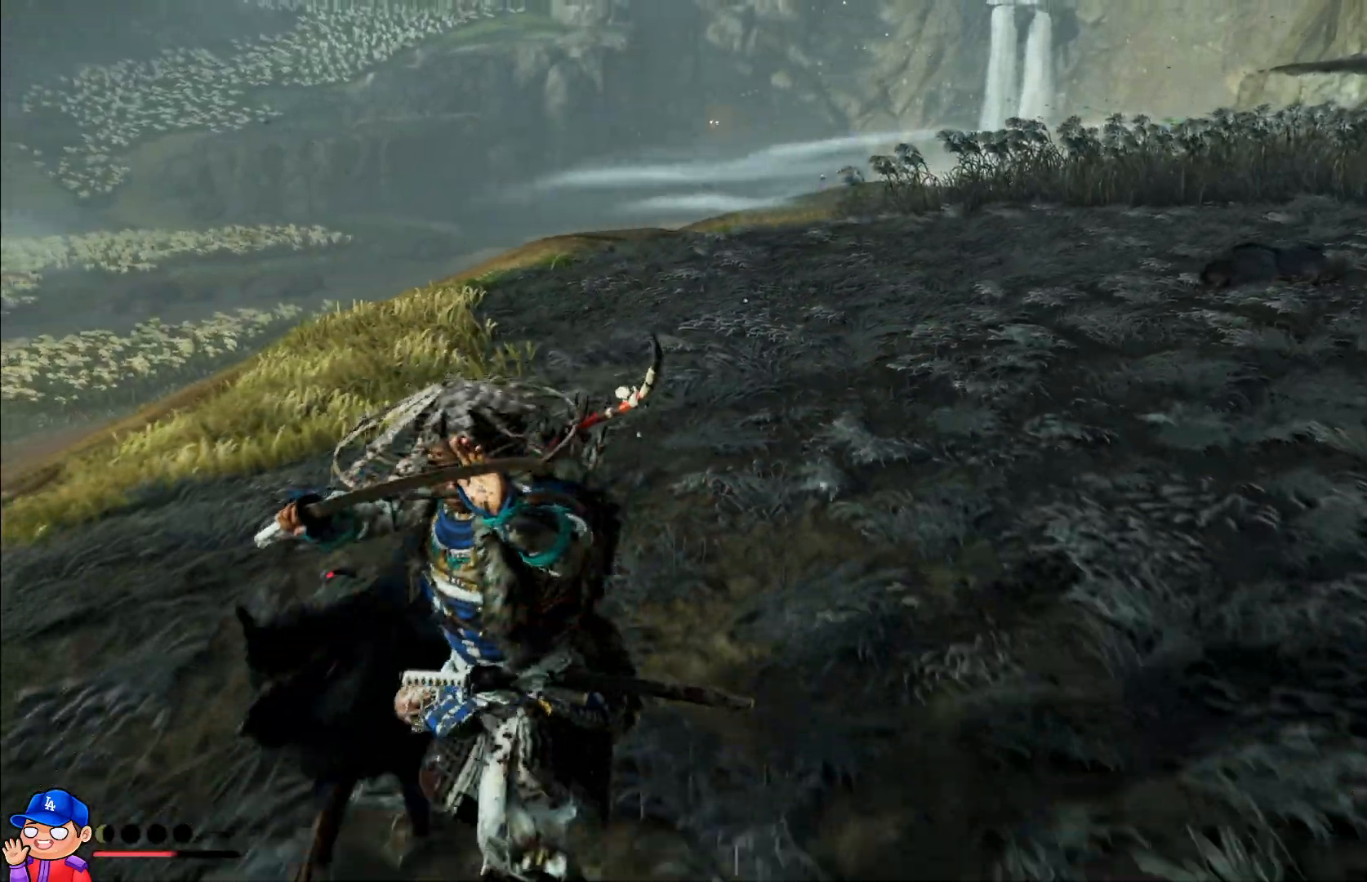
{"buttons": [], "left_stick": "up-left", "right_stick": "center", "events": [[183, "SQUARE", "down"], [283, "L1", "up"], [300, "SQUARE", "up"], [383, "SQUARE", "down"], [450, "left_stick", "up-left"], [467, "SQUARE", "up"]]}
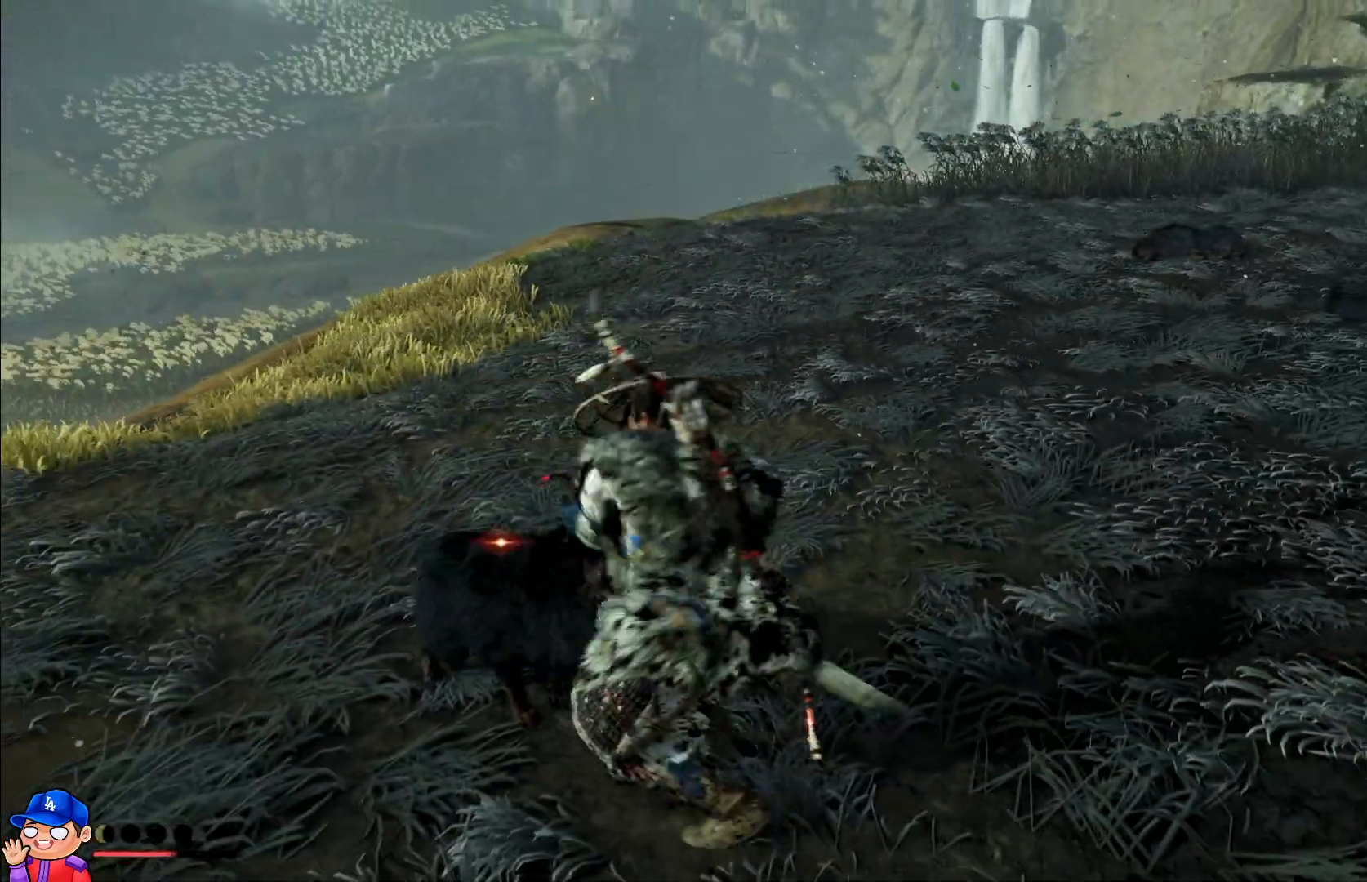
{"buttons": ["SQUARE"], "left_stick": "up-left", "right_stick": "center", "events": [[67, "SQUARE", "down"], [150, "SQUARE", "up"], [250, "SQUARE", "down"], [350, "SQUARE", "up"], [450, "SQUARE", "down"]]}
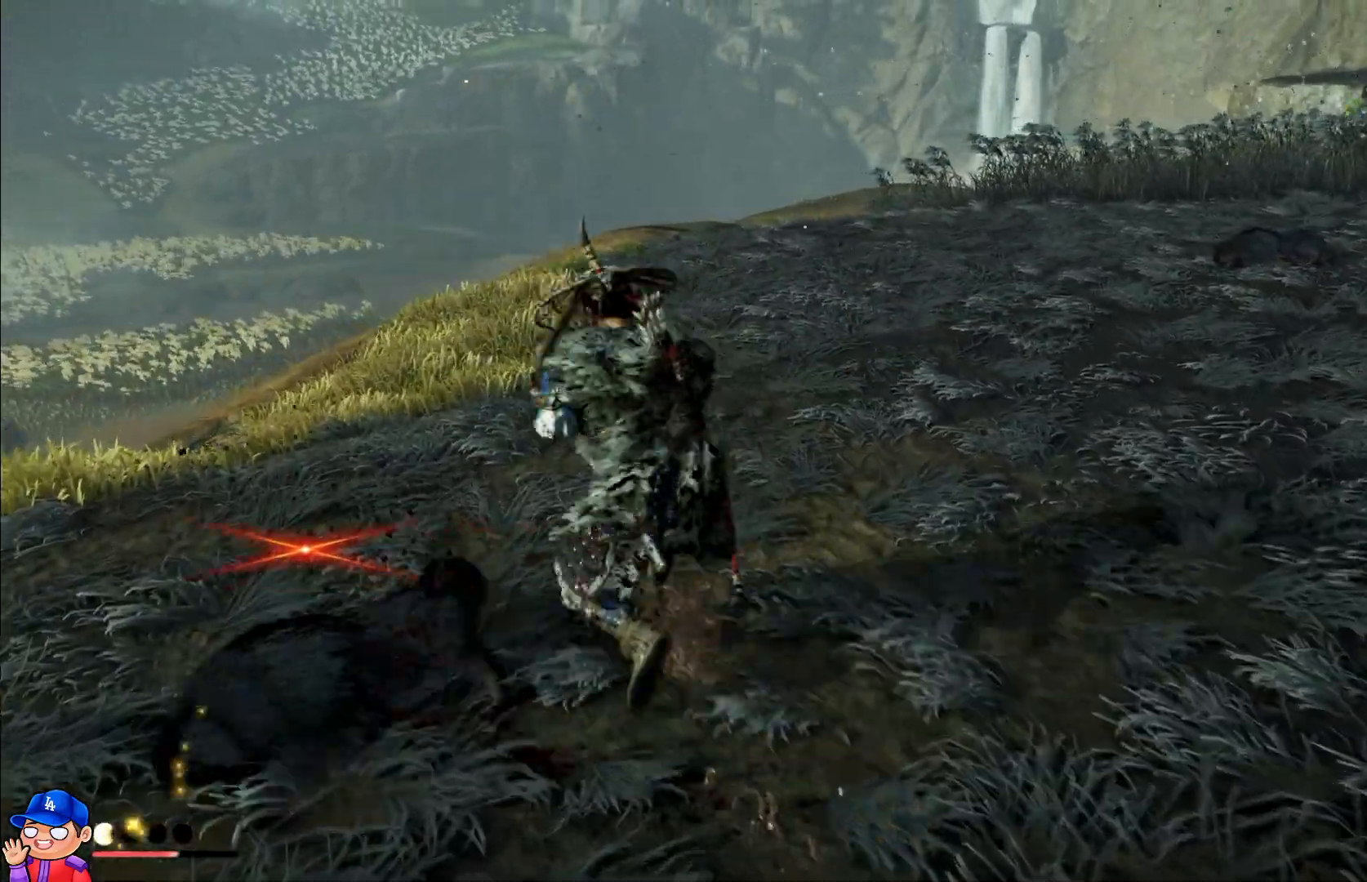
{"buttons": [], "left_stick": "center", "right_stick": "center", "events": [[33, "left_stick", "left"], [50, "SQUARE", "up"], [150, "SQUARE", "down"], [267, "SQUARE", "up"], [433, "left_stick", "center"]]}
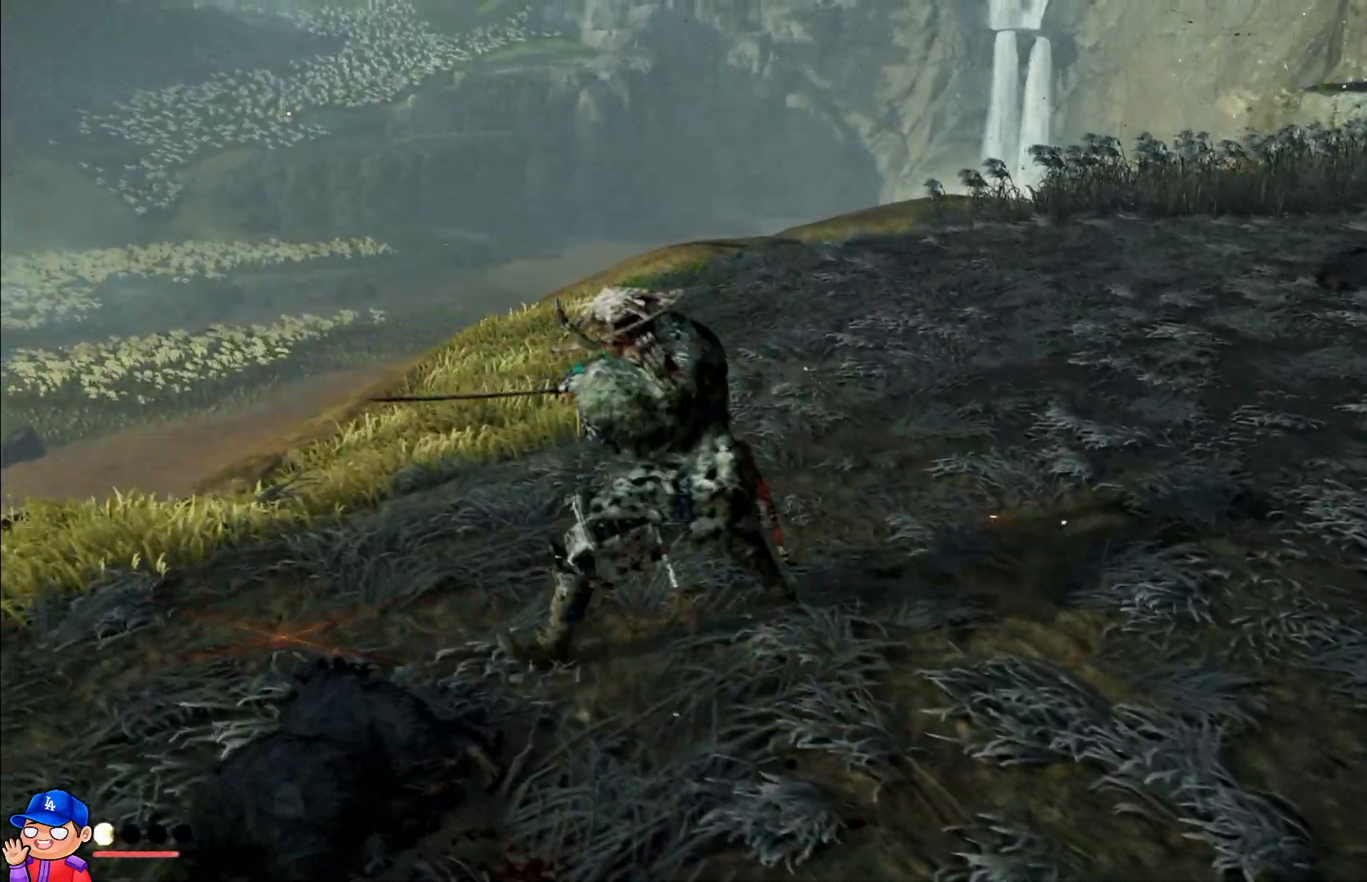
{"buttons": [], "left_stick": "center", "right_stick": "center", "events": [[183, "left_stick", "down-left"], [300, "TRIANGLE", "down"], [433, "left_stick", "center"], [467, "TRIANGLE", "up"]]}
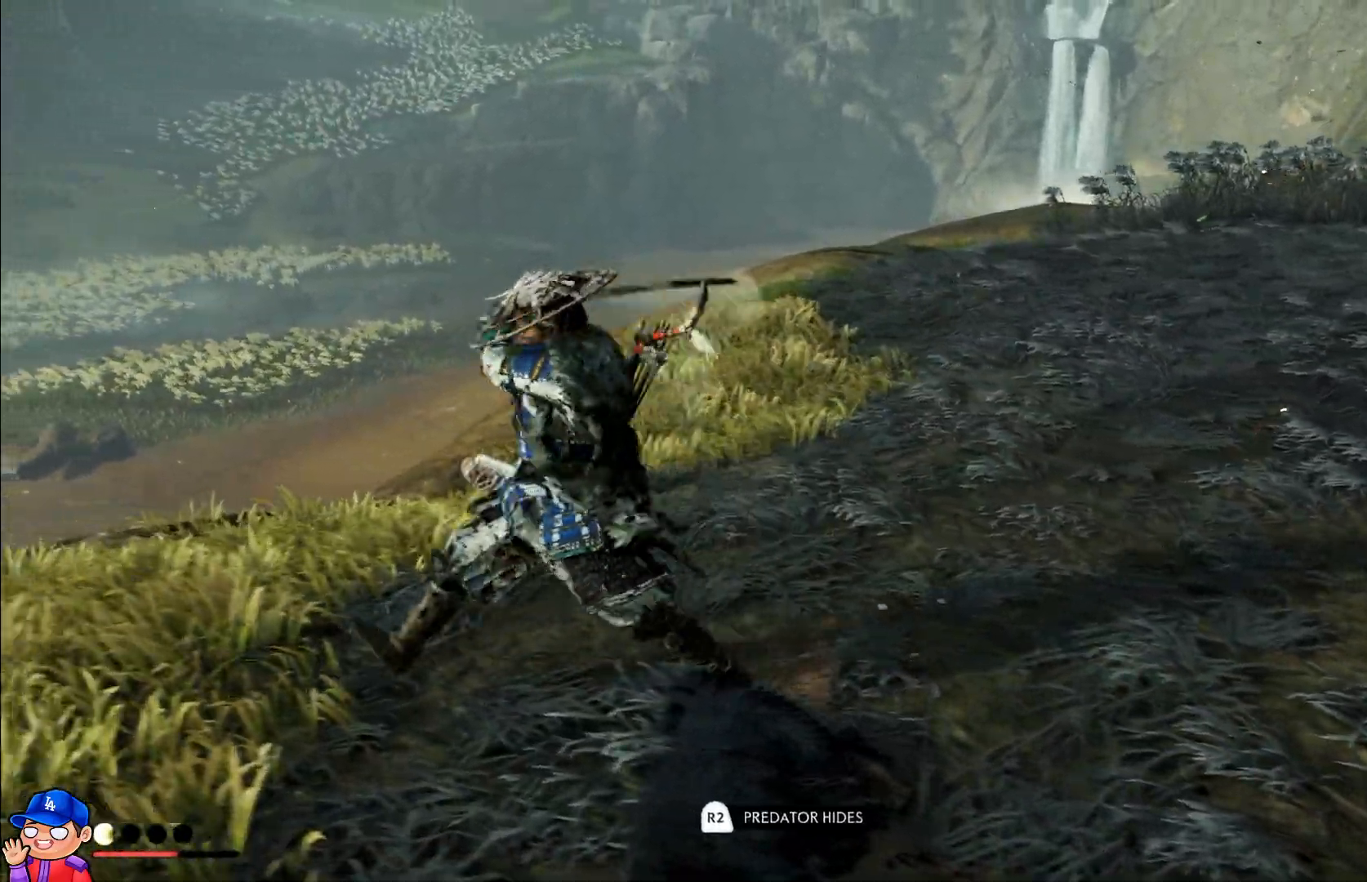
{"buttons": [], "left_stick": "right", "right_stick": "right", "events": [[217, "left_stick", "right"], [450, "right_stick", "right"]]}
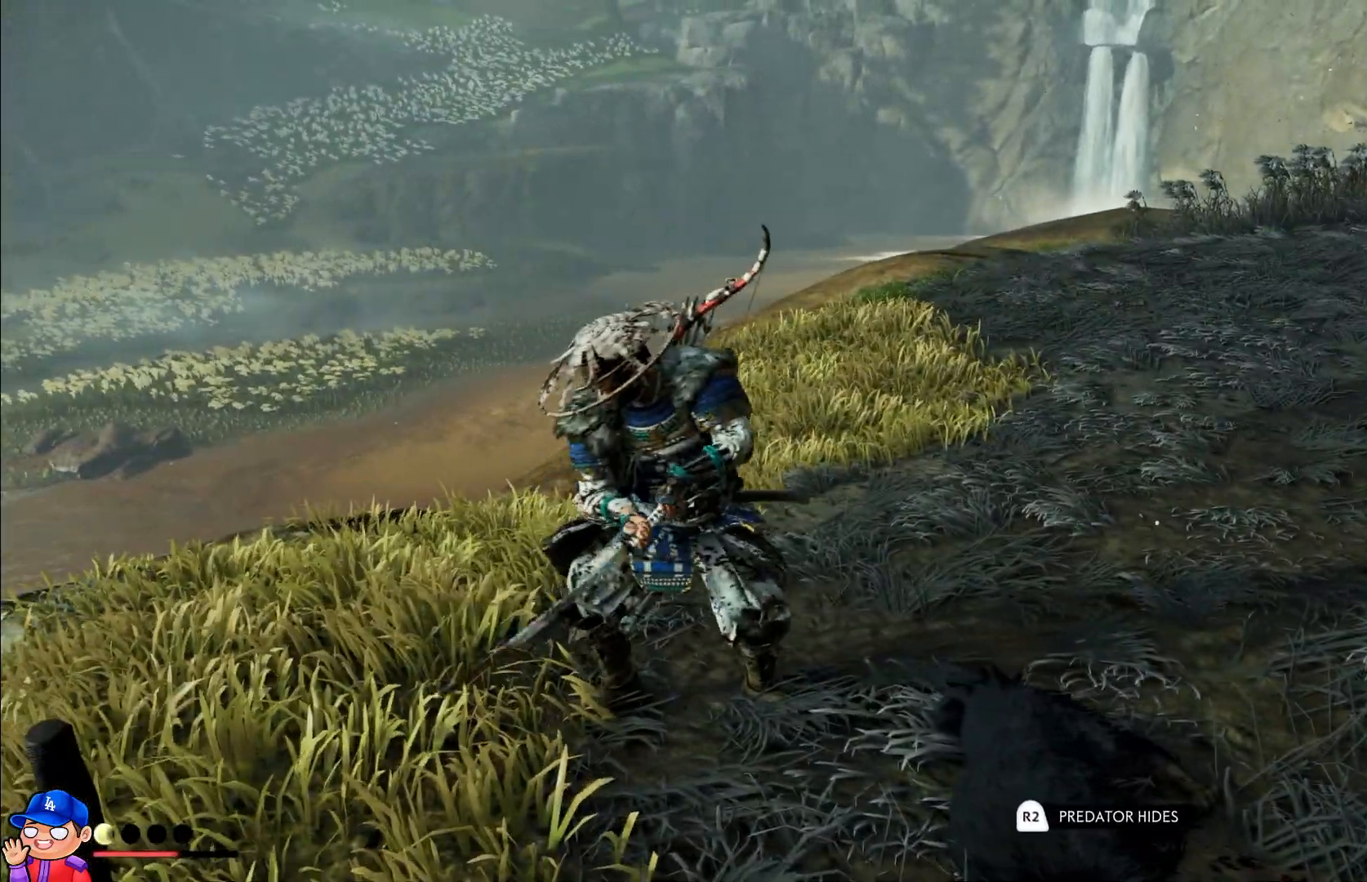
{"buttons": [], "left_stick": "up-right", "right_stick": "right", "events": [[50, "R2", "down"], [217, "R2", "up"], [250, "right_stick", "center"], [300, "R2", "down"], [367, "R2", "up"], [400, "right_stick", "right"], [483, "left_stick", "up-right"]]}
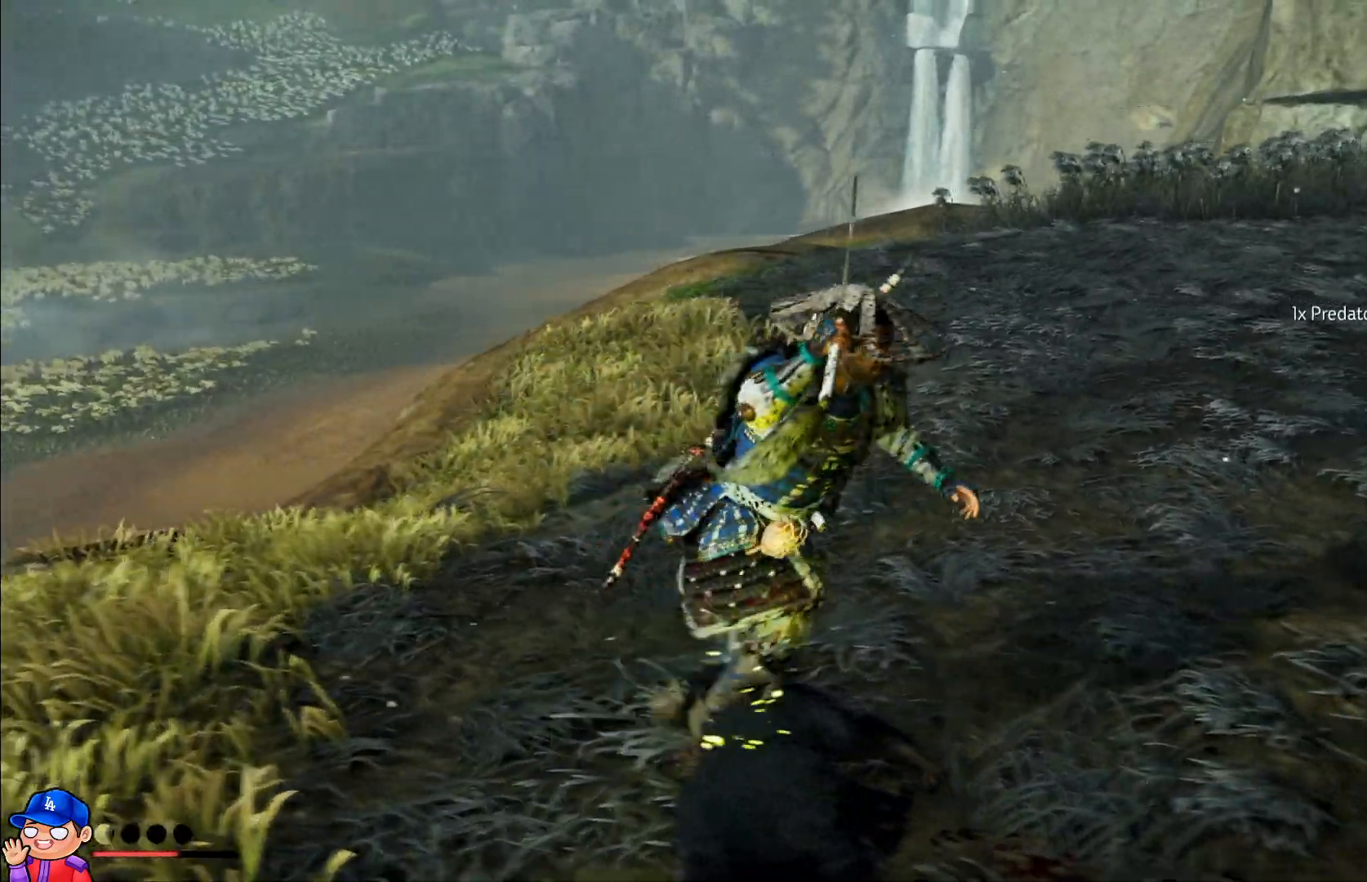
{"buttons": [], "left_stick": "up-right", "right_stick": "center", "events": [[450, "right_stick", "center"]]}
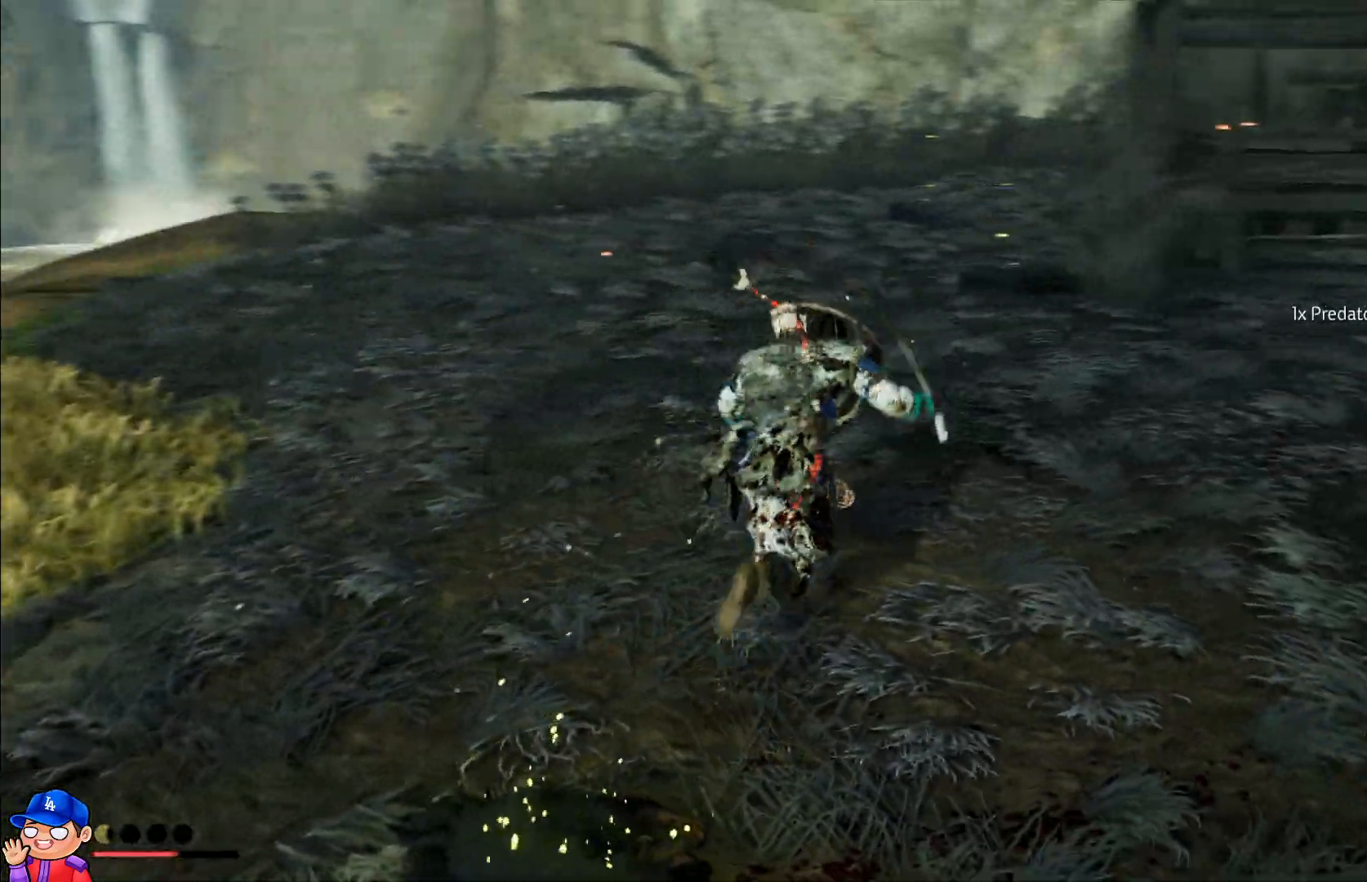
{"buttons": [], "left_stick": "up", "right_stick": "center", "events": [[283, "left_stick", "up"]]}
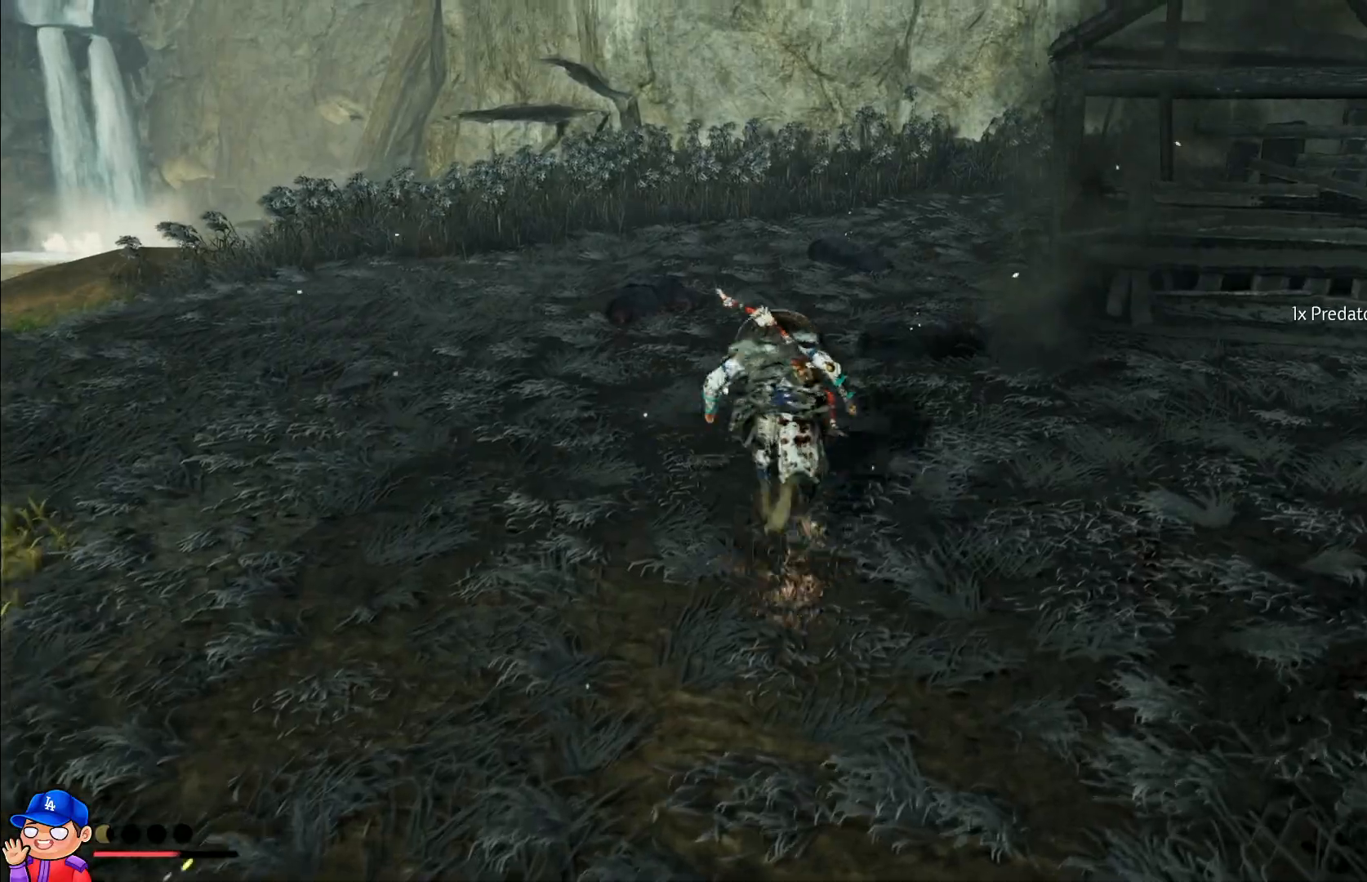
{"buttons": ["R2"], "left_stick": "up", "right_stick": "center", "events": [[350, "R2", "down"]]}
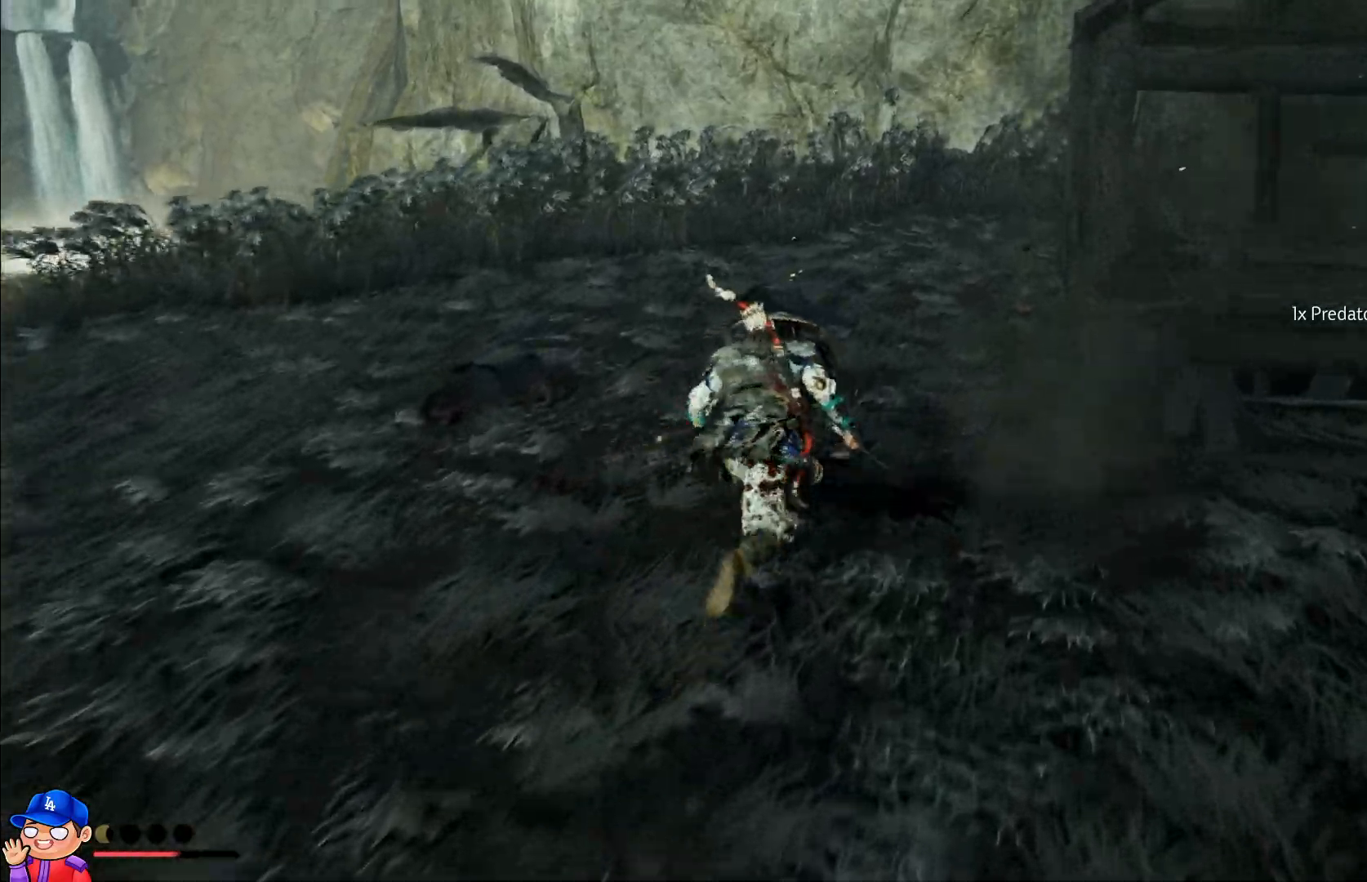
{"buttons": [], "left_stick": "up-left", "right_stick": "right", "events": [[17, "R2", "up"], [17, "left_stick", "up-left"], [83, "R2", "down"], [233, "R2", "up"], [333, "R2", "down"], [350, "right_stick", "right"], [450, "R2", "up"]]}